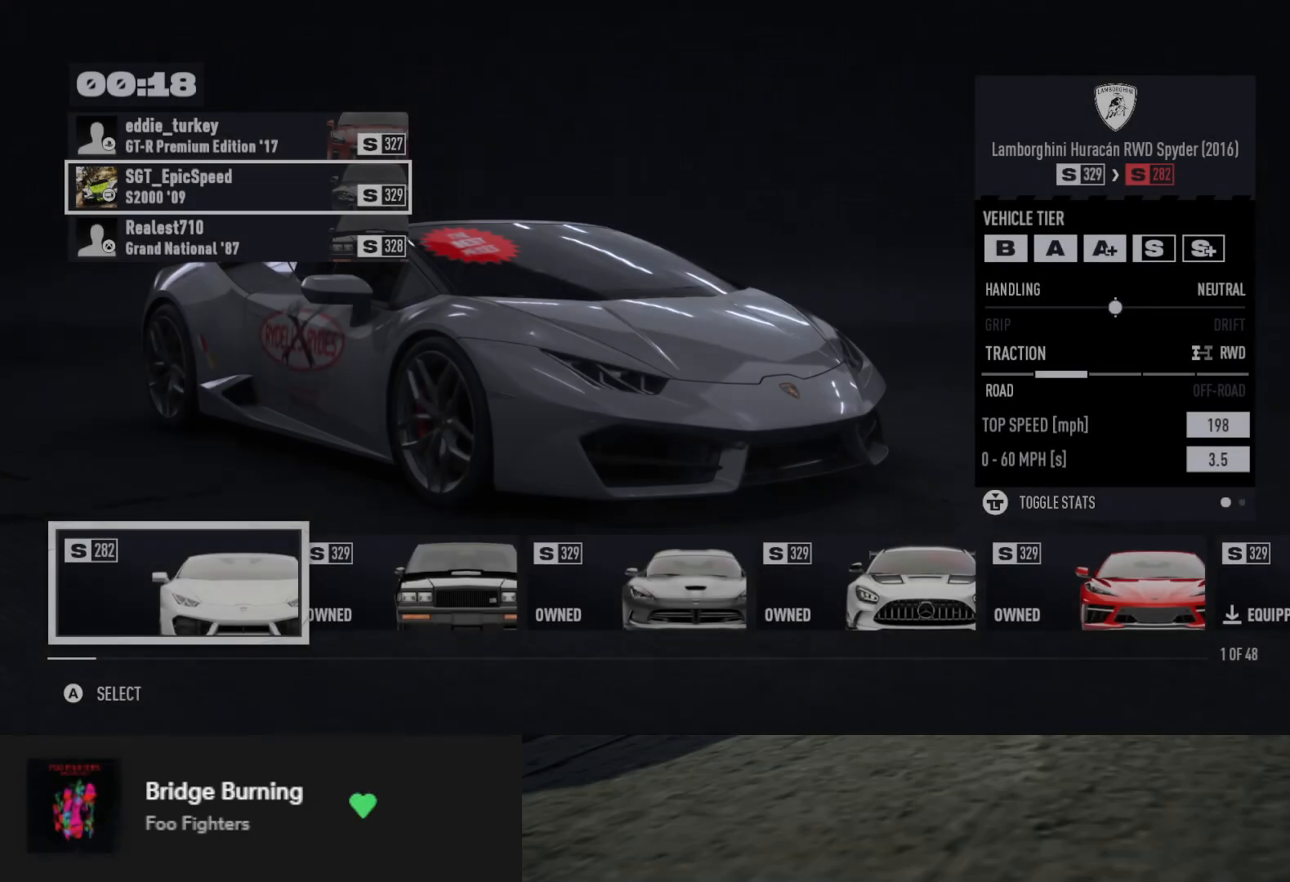
Gameplay with a controller (Xbox layout); each line is a JSON object with the inputs held at the frame after it. "events" lists button and stick changes between this image and that frame as [ms after this image, input, new state], when the widget could be followed in between.
{"buttons": ["DPAD_RIGHT"], "left_stick": "center", "right_stick": "center", "events": [[317, "DPAD_RIGHT", "down"], [400, "DPAD_RIGHT", "up"], [467, "DPAD_RIGHT", "down"]]}
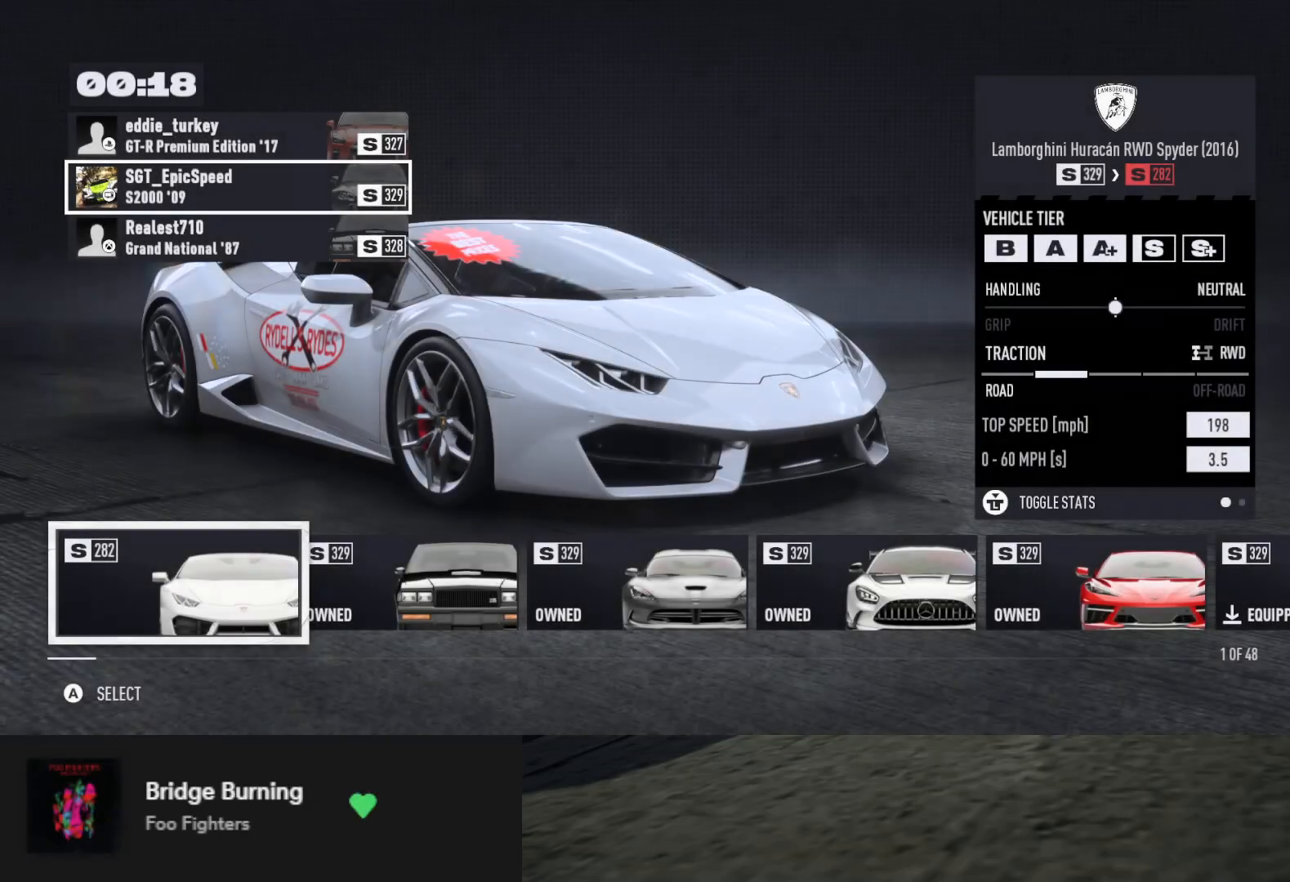
{"buttons": [], "left_stick": "center", "right_stick": "center", "events": [[33, "DPAD_RIGHT", "up"], [100, "DPAD_RIGHT", "down"], [183, "DPAD_RIGHT", "up"]]}
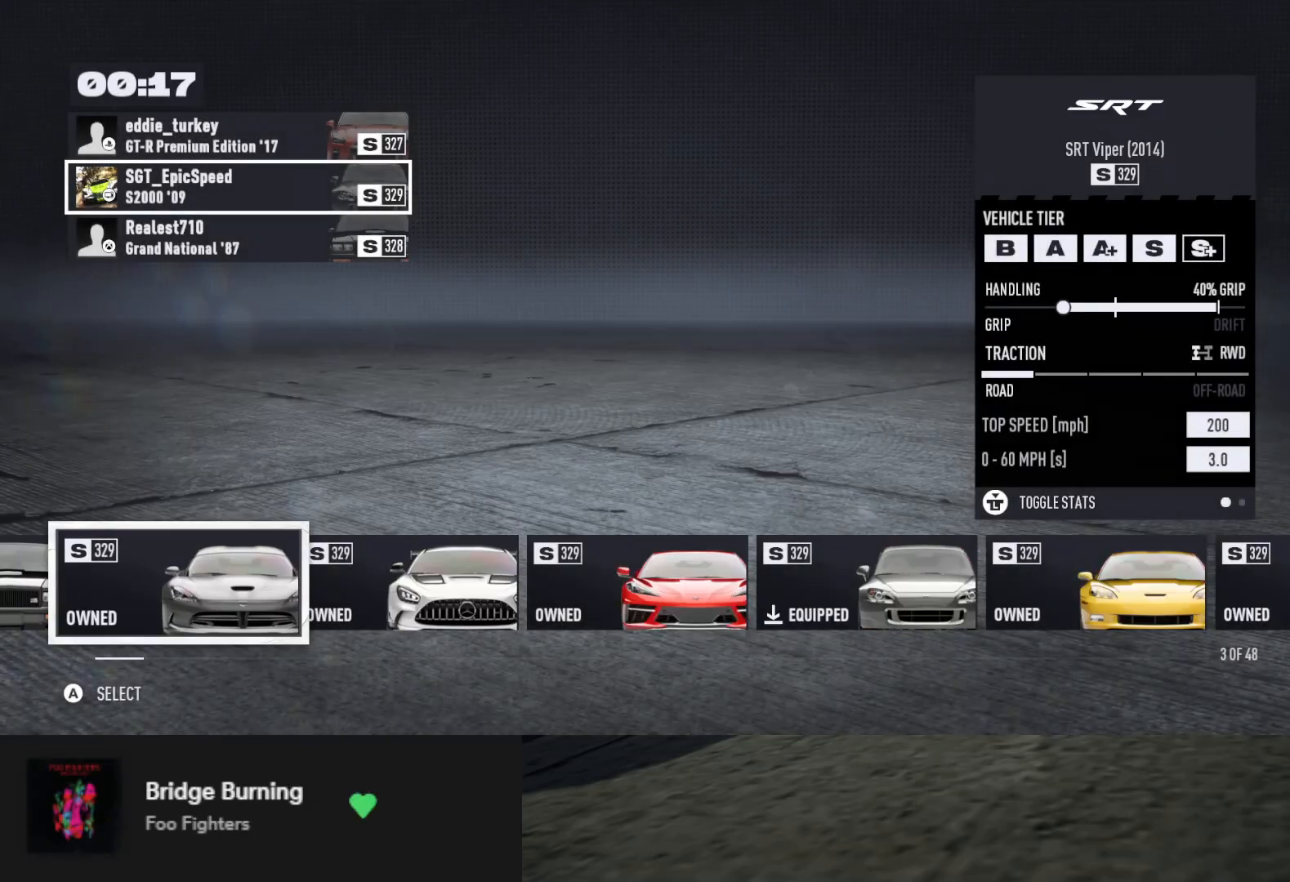
{"buttons": [], "left_stick": "center", "right_stick": "center", "events": []}
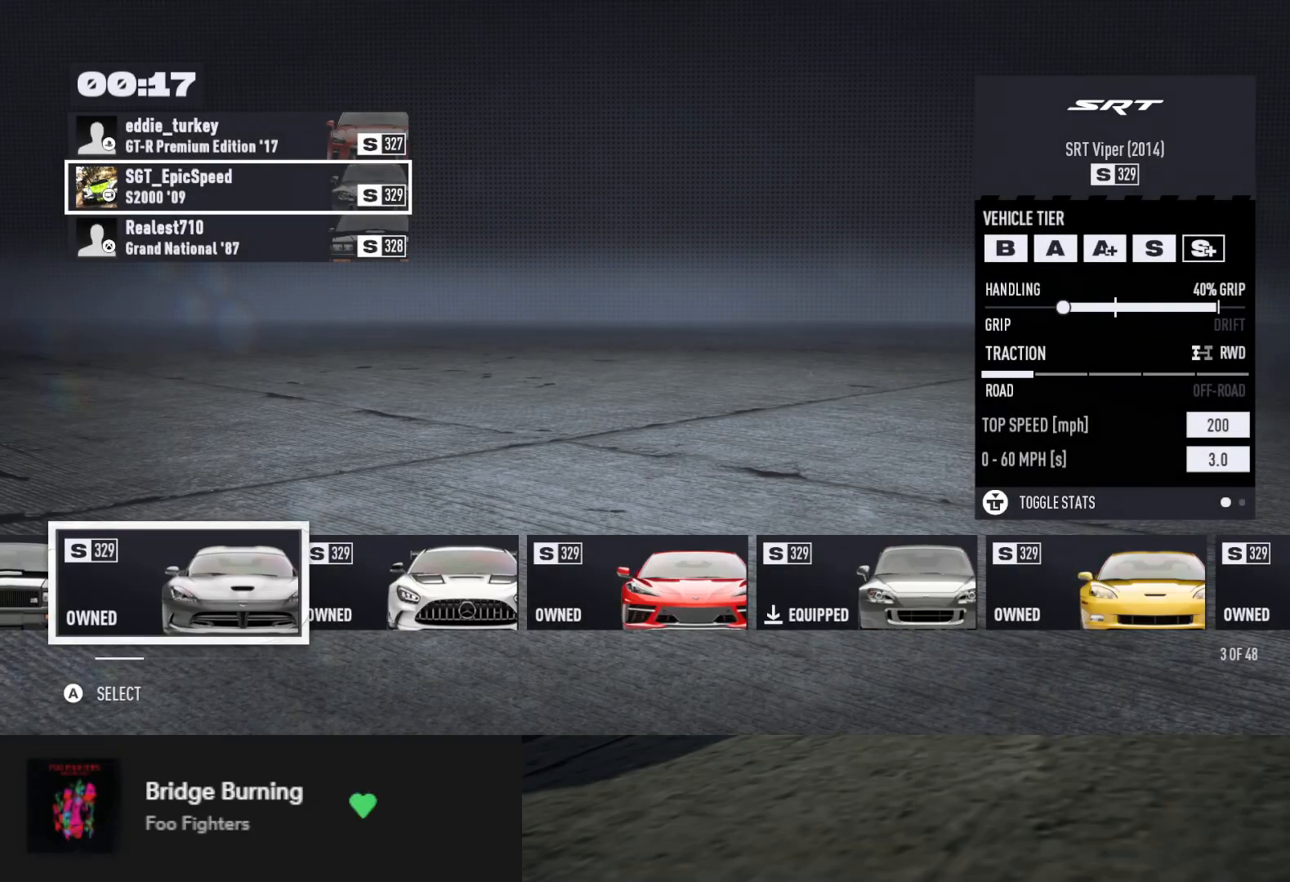
{"buttons": [], "left_stick": "center", "right_stick": "center", "events": [[367, "DPAD_RIGHT", "down"], [483, "DPAD_RIGHT", "up"]]}
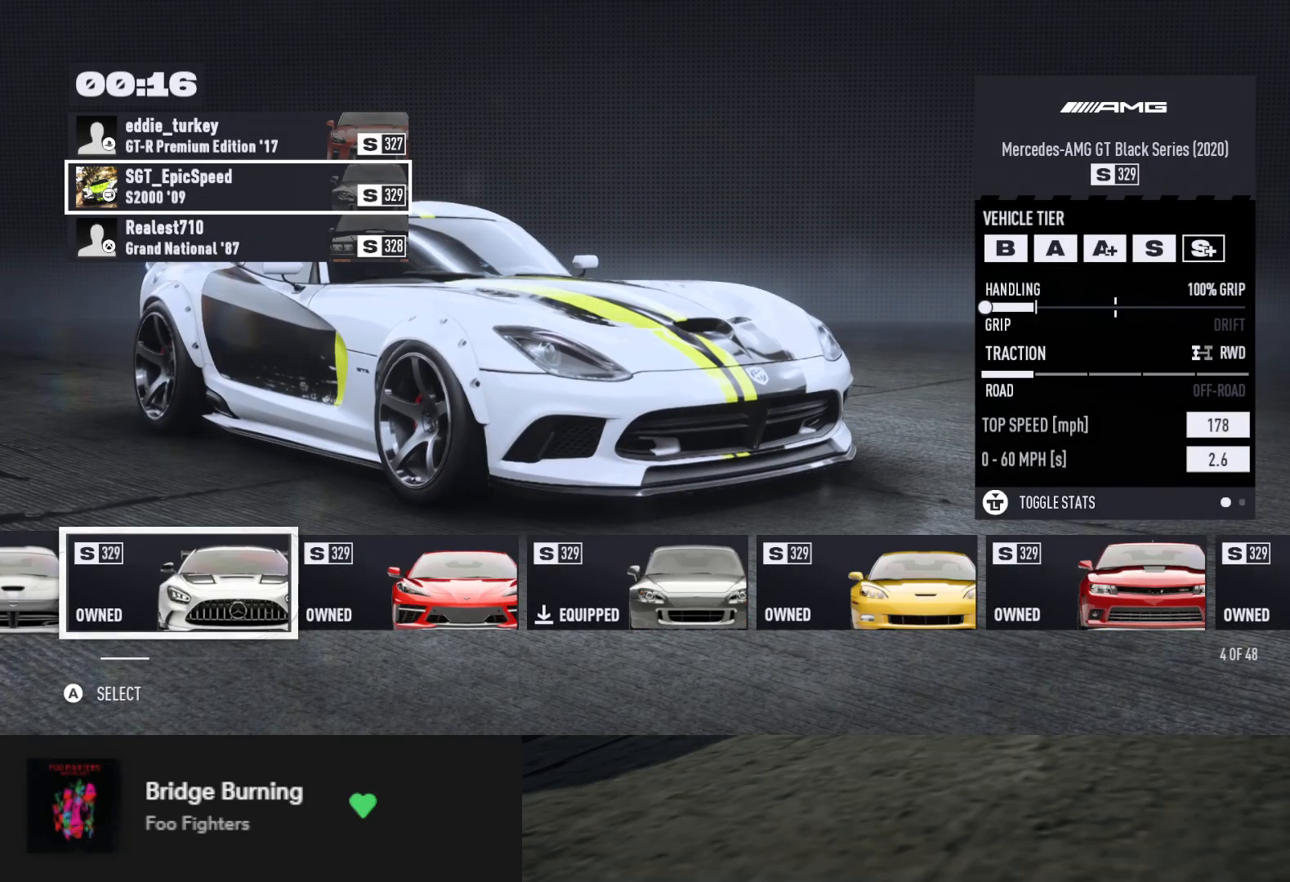
{"buttons": ["DPAD_RIGHT"], "left_stick": "center", "right_stick": "center", "events": [[33, "DPAD_RIGHT", "down"], [133, "DPAD_RIGHT", "up"], [433, "DPAD_RIGHT", "down"]]}
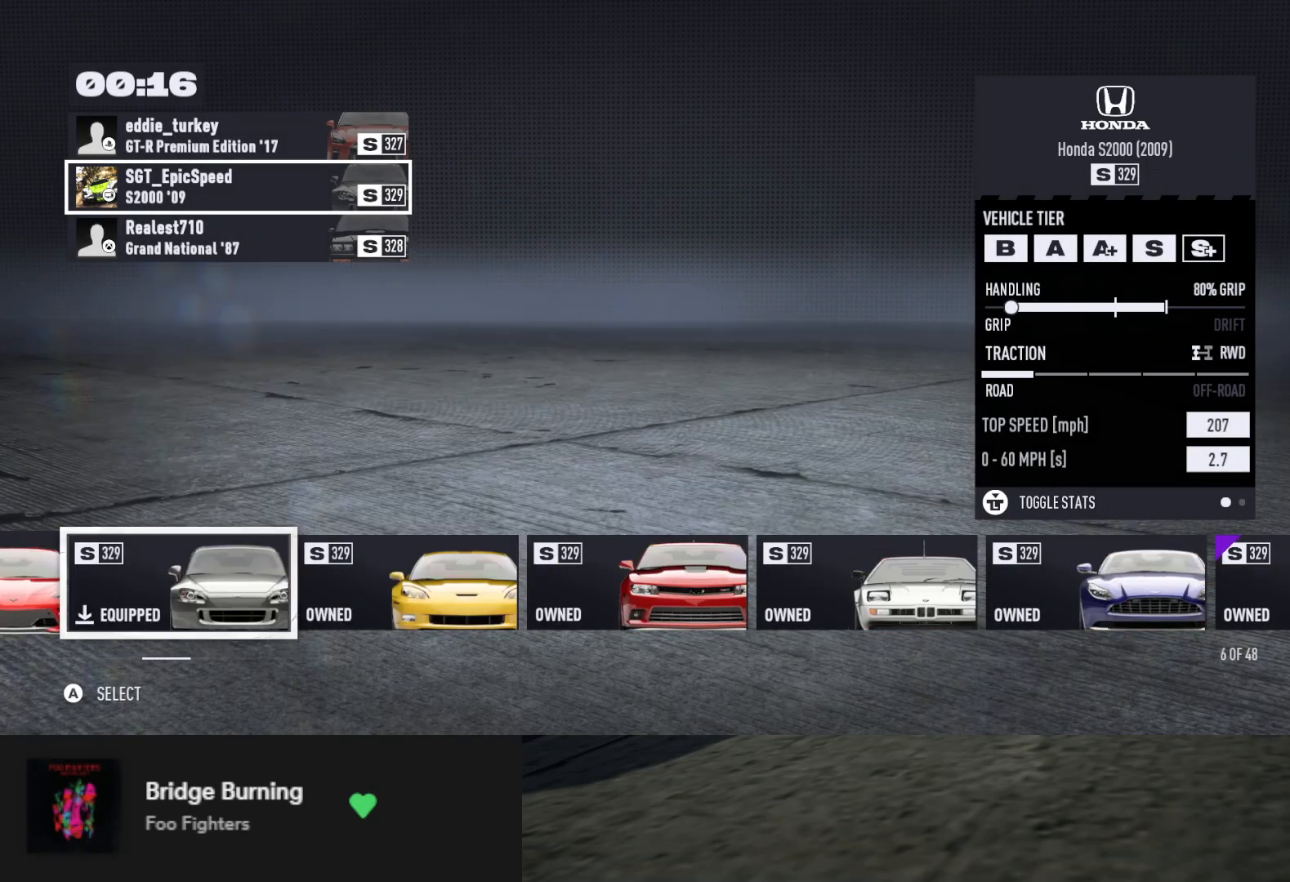
{"buttons": ["DPAD_LEFT"], "left_stick": "center", "right_stick": "center", "events": [[83, "DPAD_RIGHT", "up"], [450, "DPAD_LEFT", "down"]]}
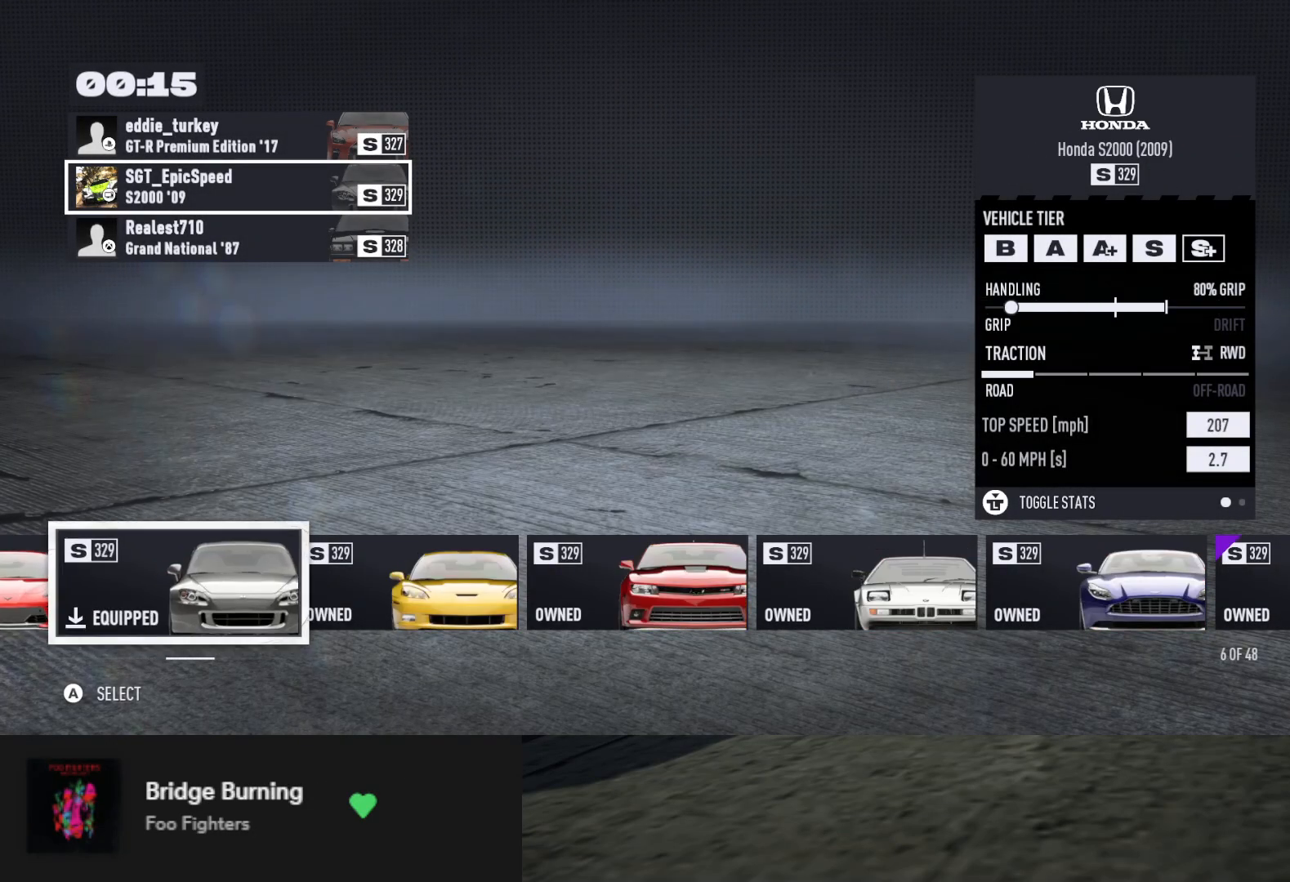
{"buttons": ["DPAD_RIGHT"], "left_stick": "center", "right_stick": "center", "events": [[50, "DPAD_LEFT", "up"], [467, "DPAD_RIGHT", "down"]]}
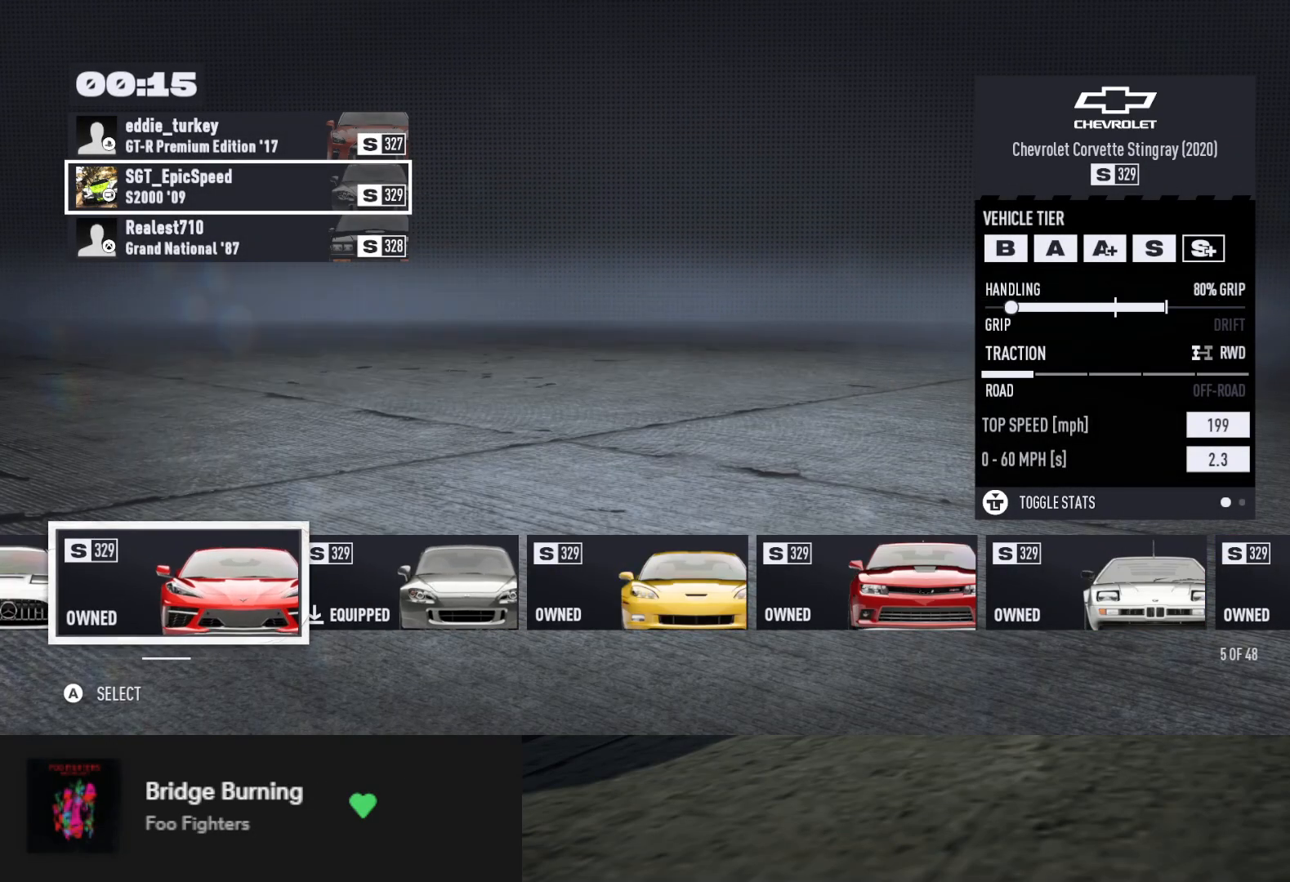
{"buttons": [], "left_stick": "center", "right_stick": "center", "events": [[50, "DPAD_RIGHT", "up"], [133, "DPAD_RIGHT", "down"], [183, "DPAD_RIGHT", "up"]]}
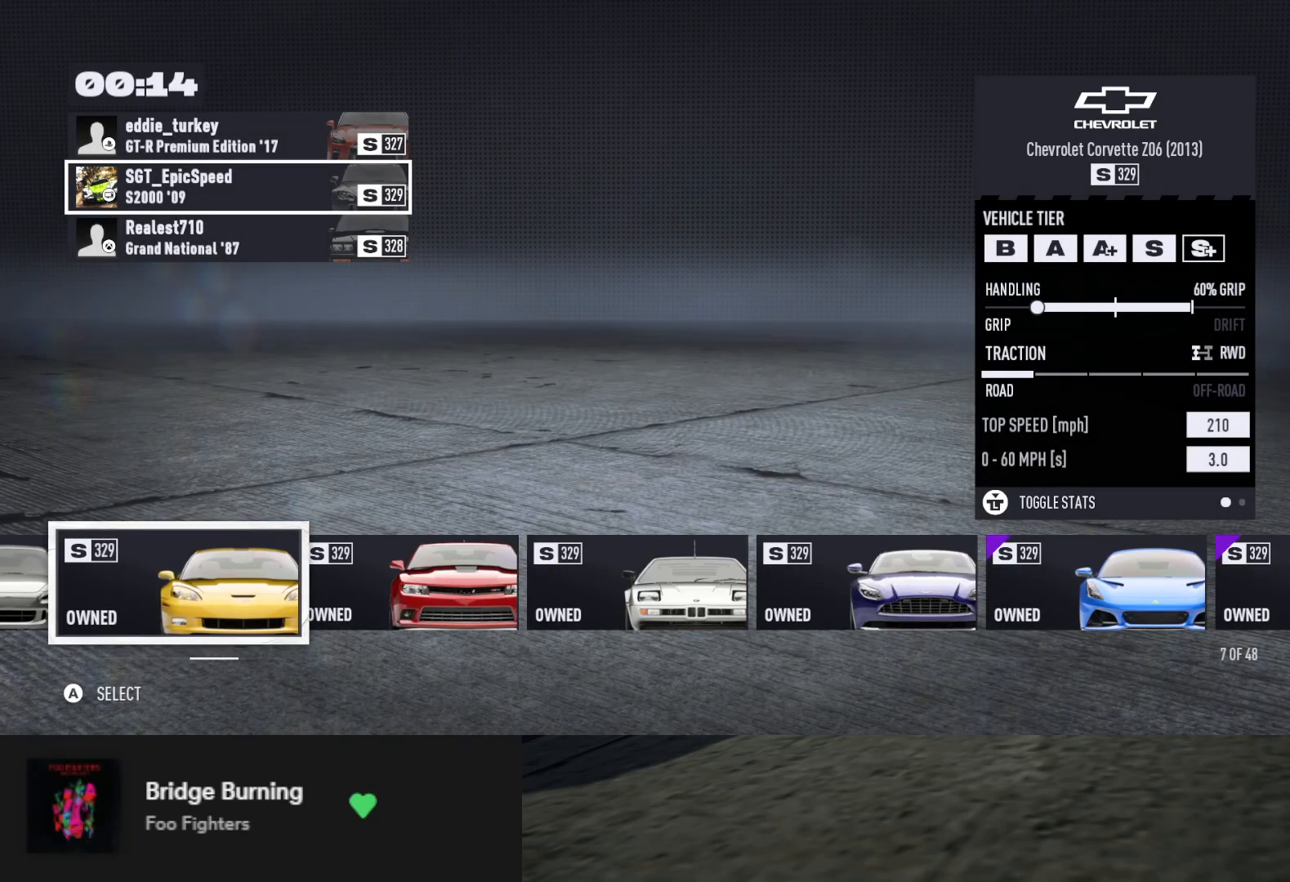
{"buttons": [], "left_stick": "center", "right_stick": "center", "events": []}
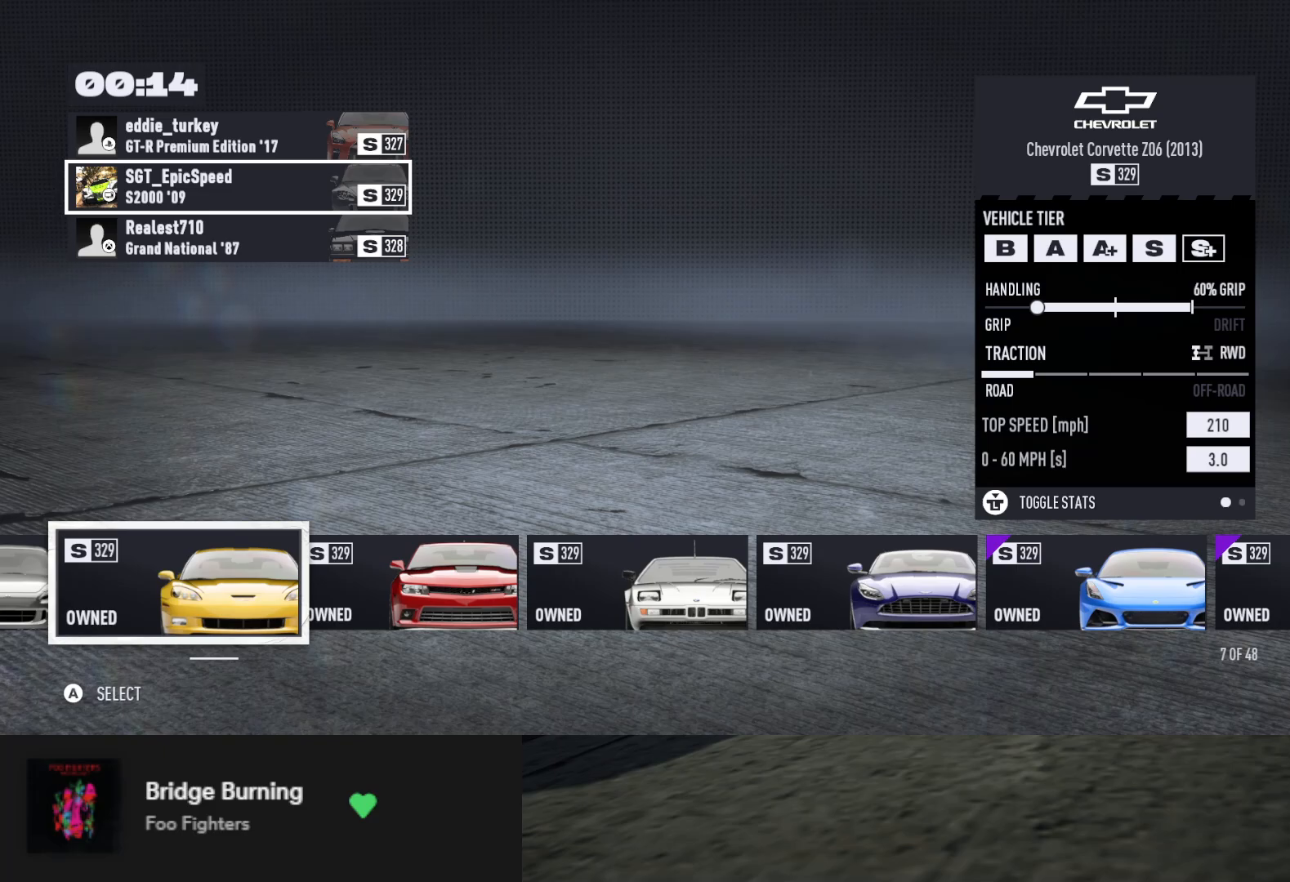
{"buttons": ["DPAD_RIGHT"], "left_stick": "center", "right_stick": "center", "events": [[400, "DPAD_RIGHT", "down"]]}
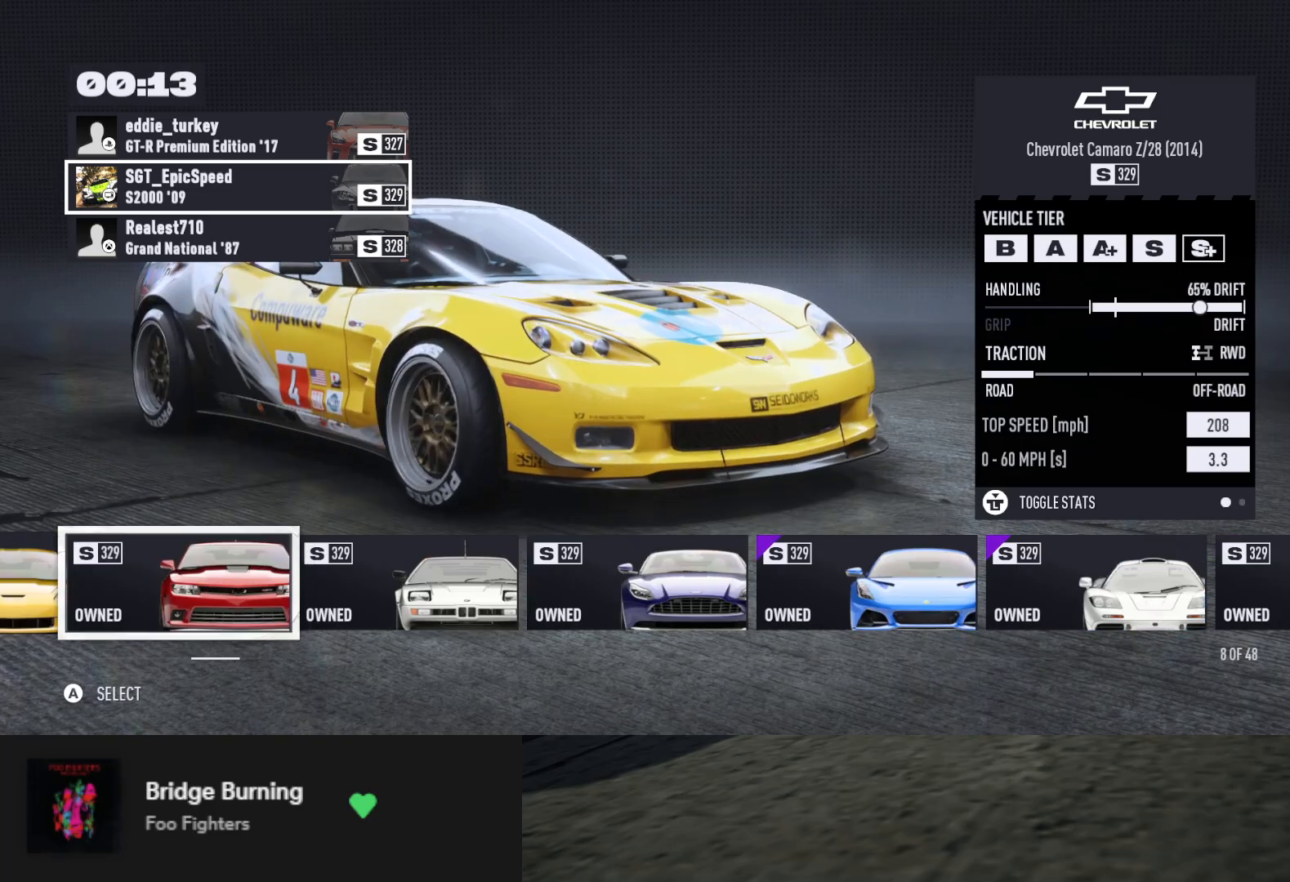
{"buttons": [], "left_stick": "center", "right_stick": "center", "events": [[17, "DPAD_RIGHT", "up"]]}
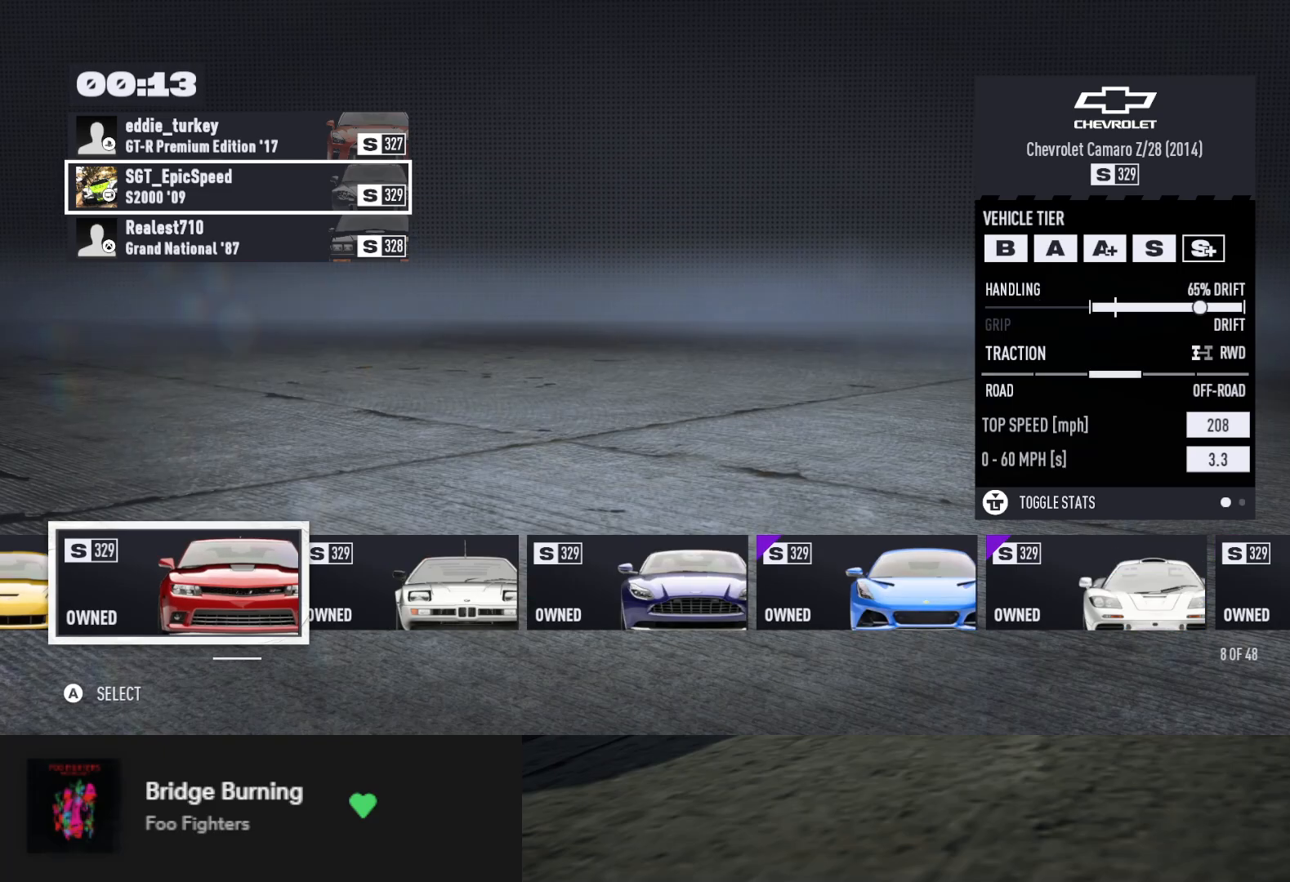
{"buttons": [], "left_stick": "center", "right_stick": "center", "events": [[183, "DPAD_RIGHT", "down"], [283, "DPAD_RIGHT", "up"]]}
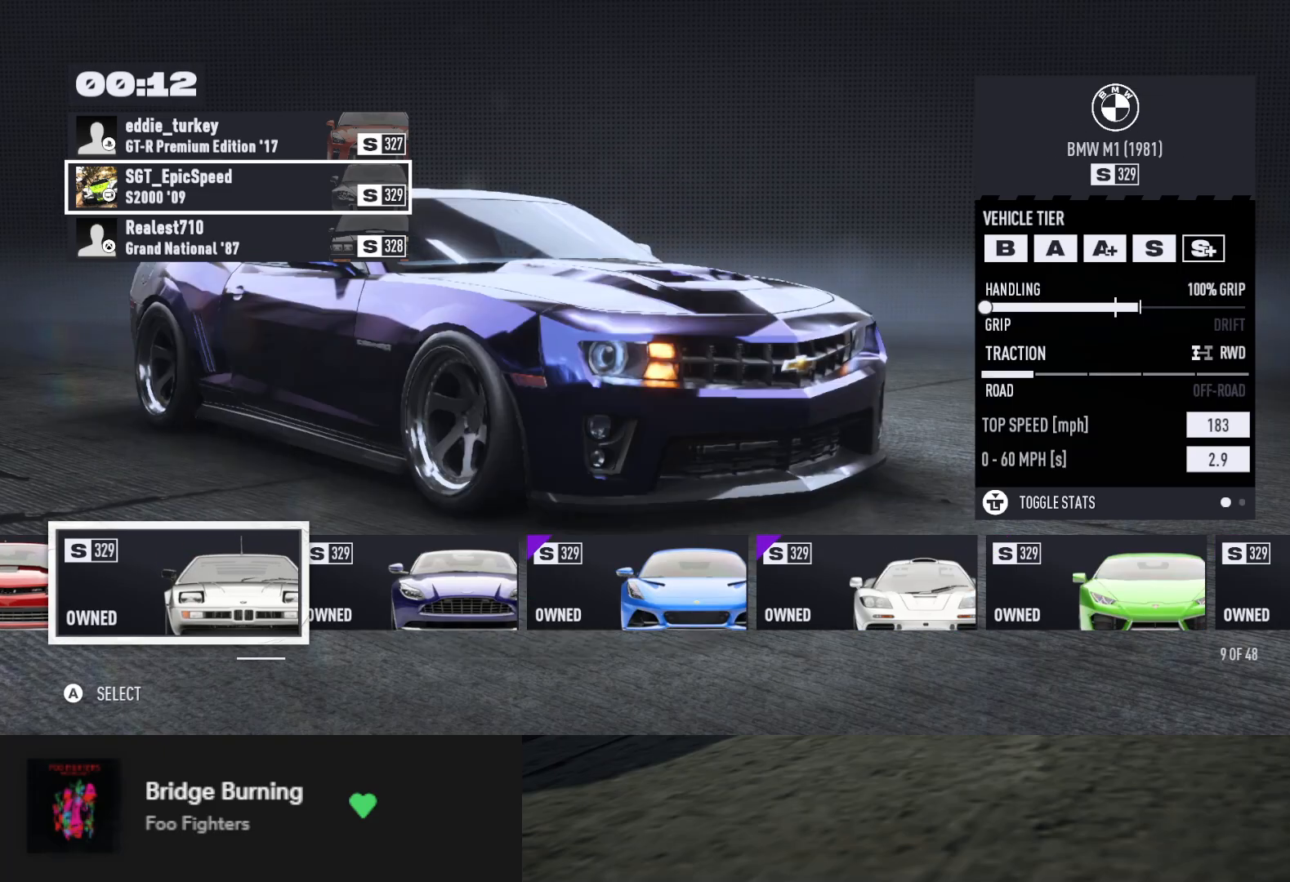
{"buttons": [], "left_stick": "center", "right_stick": "center", "events": [[250, "DPAD_LEFT", "down"], [367, "DPAD_LEFT", "up"]]}
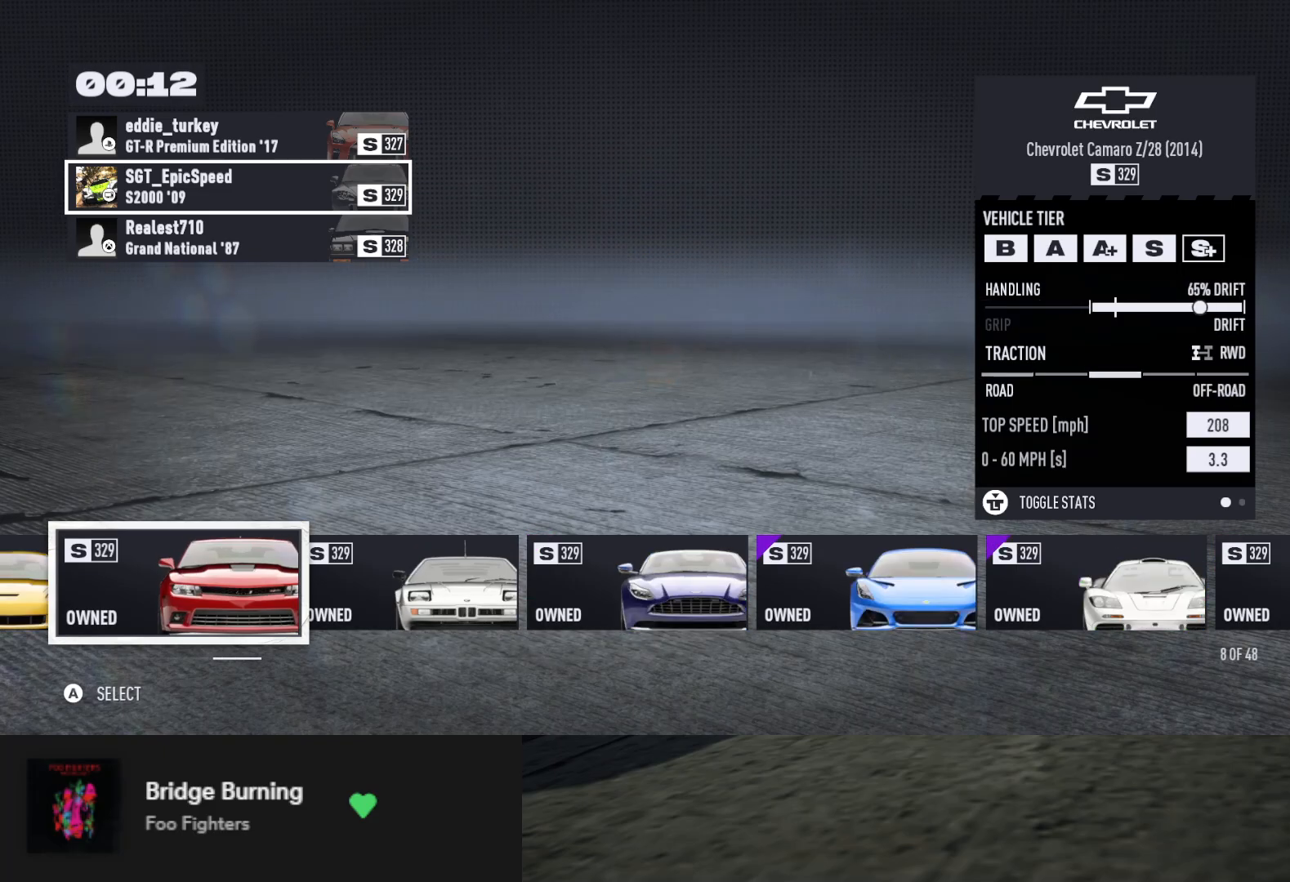
{"buttons": [], "left_stick": "center", "right_stick": "center", "events": []}
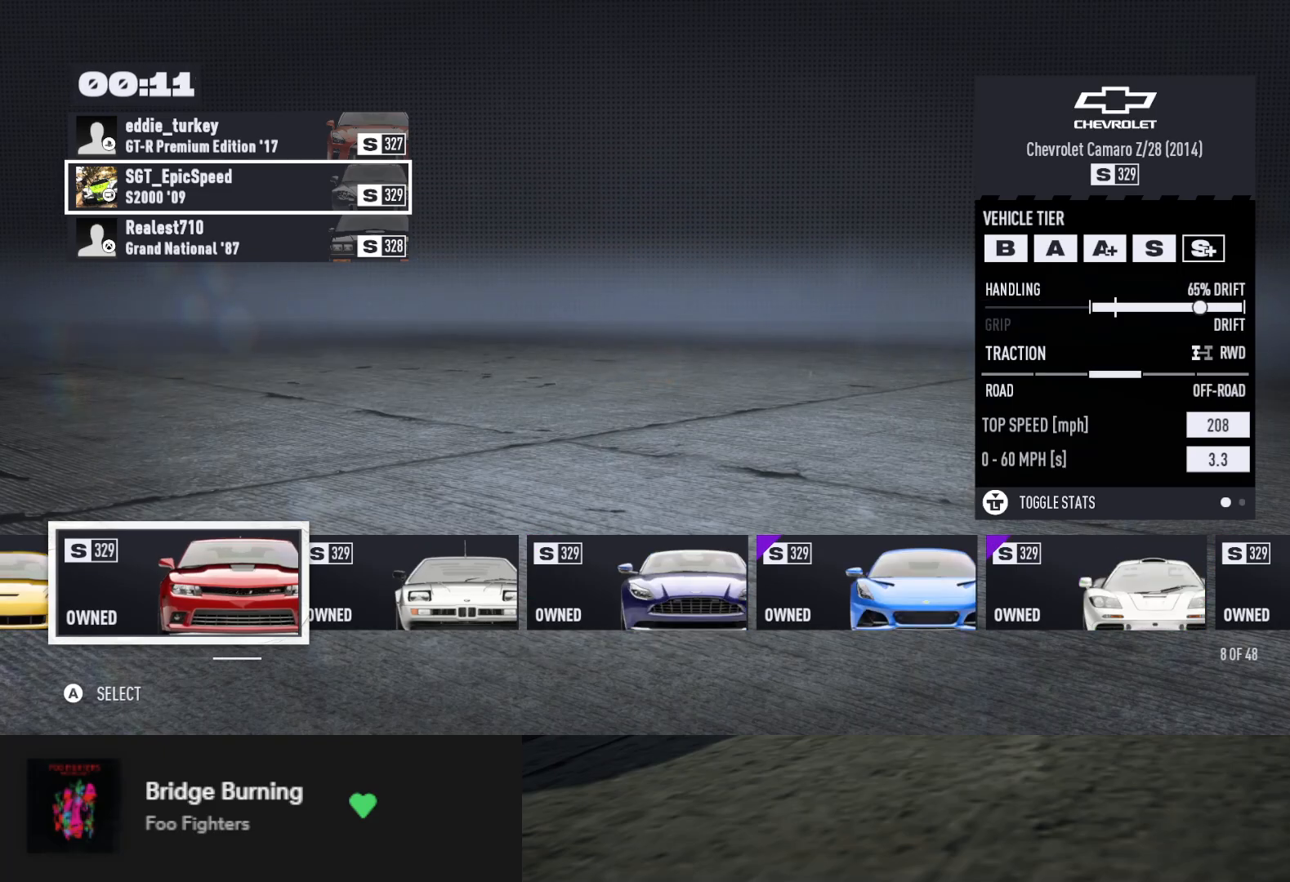
{"buttons": [], "left_stick": "center", "right_stick": "center", "events": [[167, "DPAD_RIGHT", "down"], [267, "DPAD_RIGHT", "up"]]}
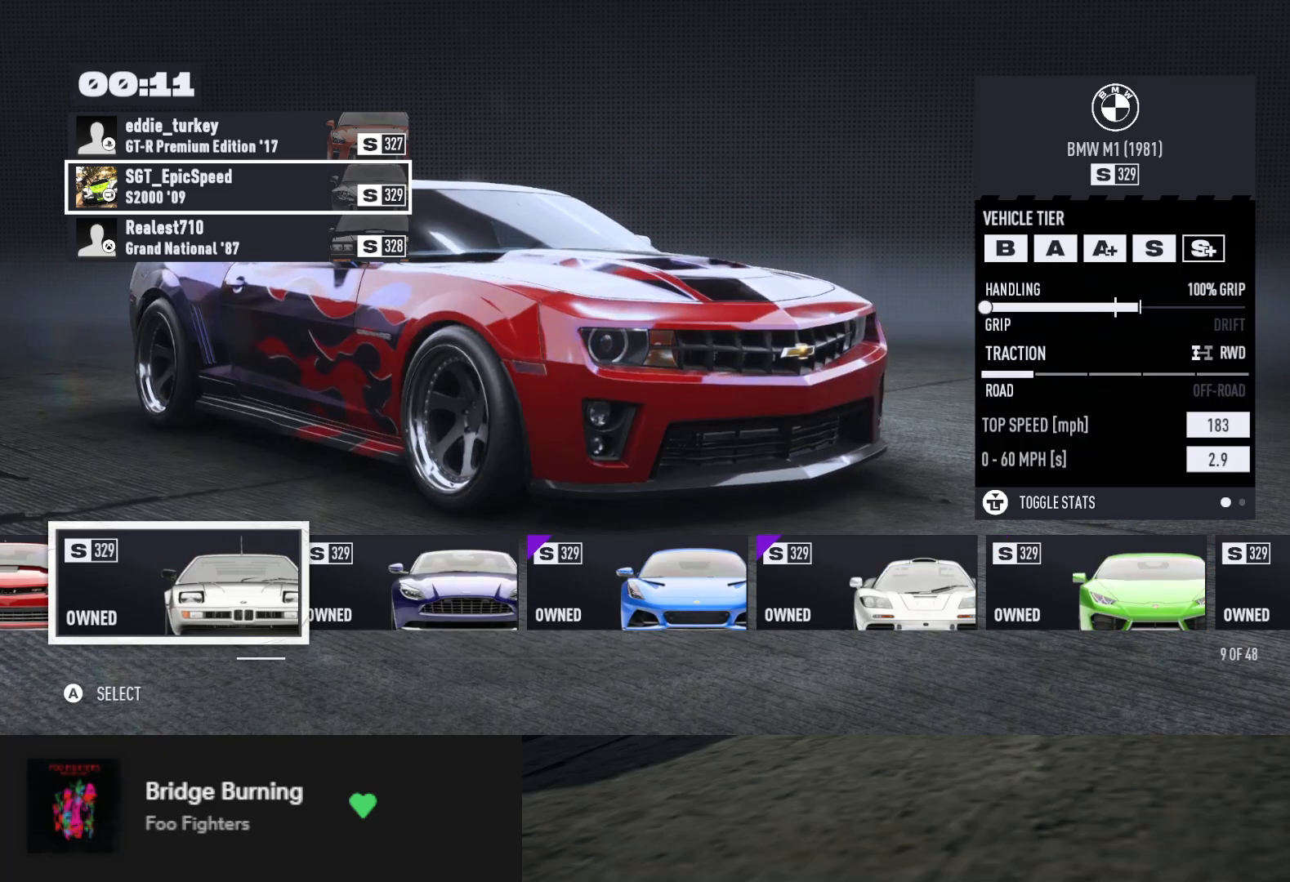
{"buttons": ["DPAD_RIGHT"], "left_stick": "center", "right_stick": "center", "events": [[467, "DPAD_RIGHT", "down"]]}
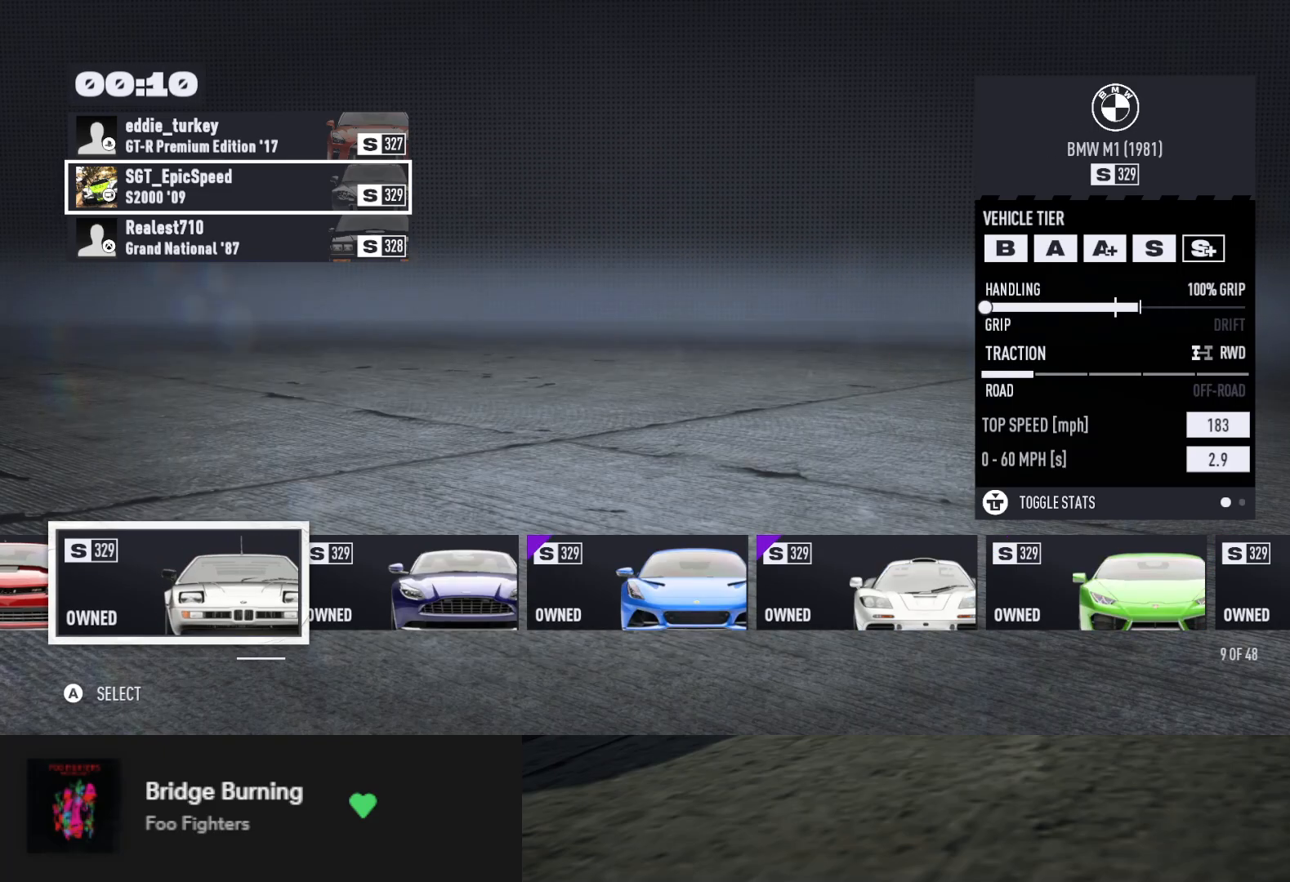
{"buttons": [], "left_stick": "center", "right_stick": "center", "events": [[67, "DPAD_RIGHT", "up"]]}
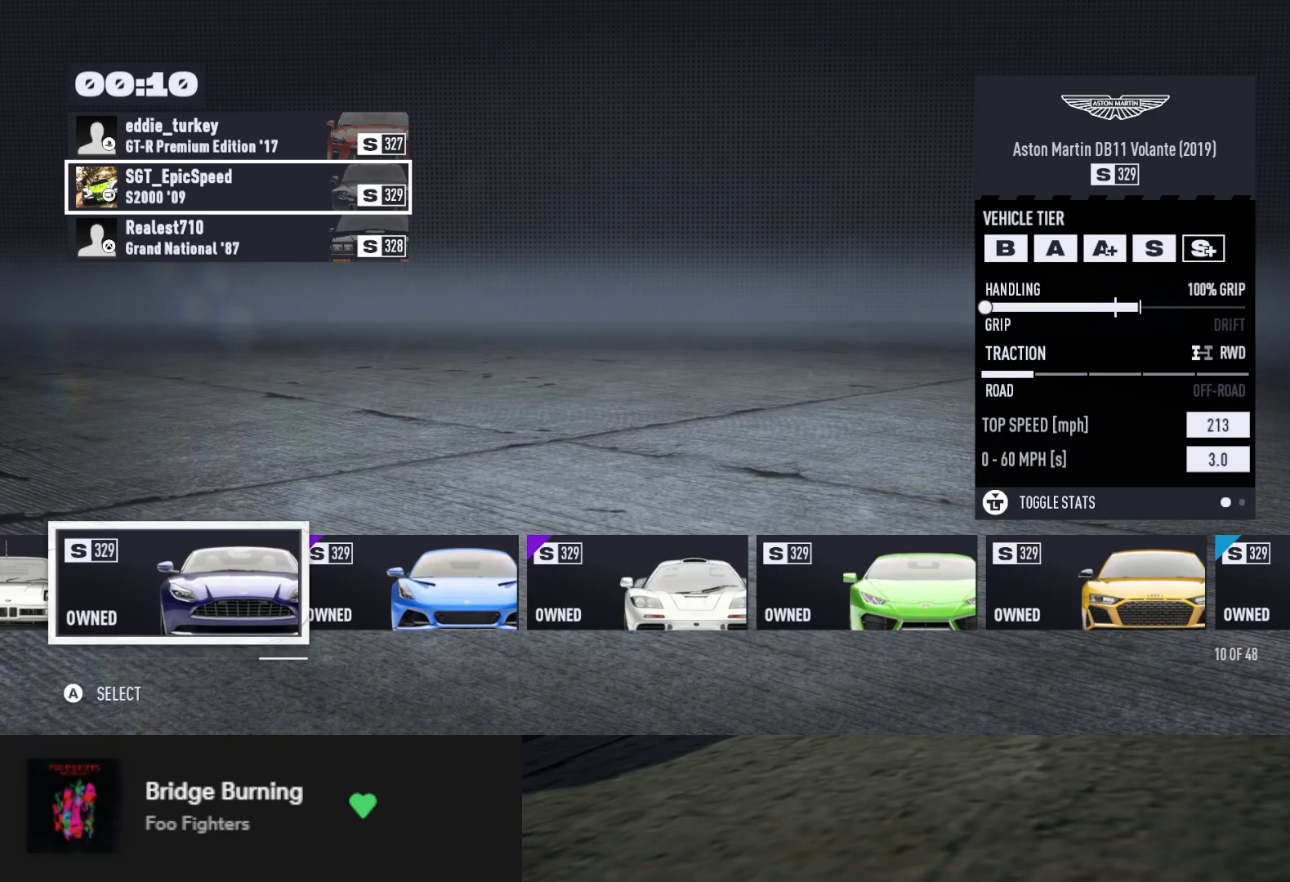
{"buttons": [], "left_stick": "center", "right_stick": "center", "events": []}
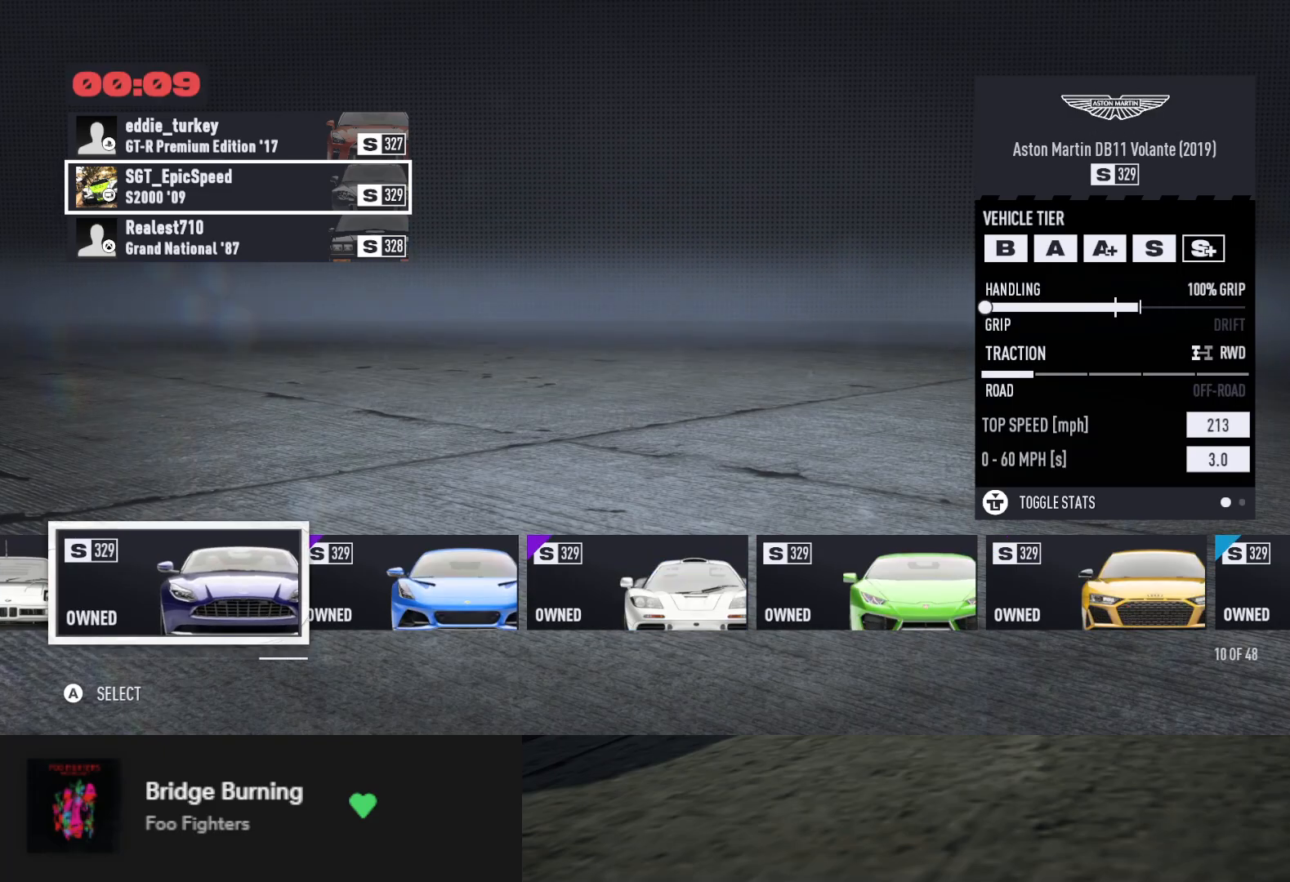
{"buttons": [], "left_stick": "center", "right_stick": "center", "events": [[117, "DPAD_RIGHT", "down"], [250, "DPAD_RIGHT", "up"]]}
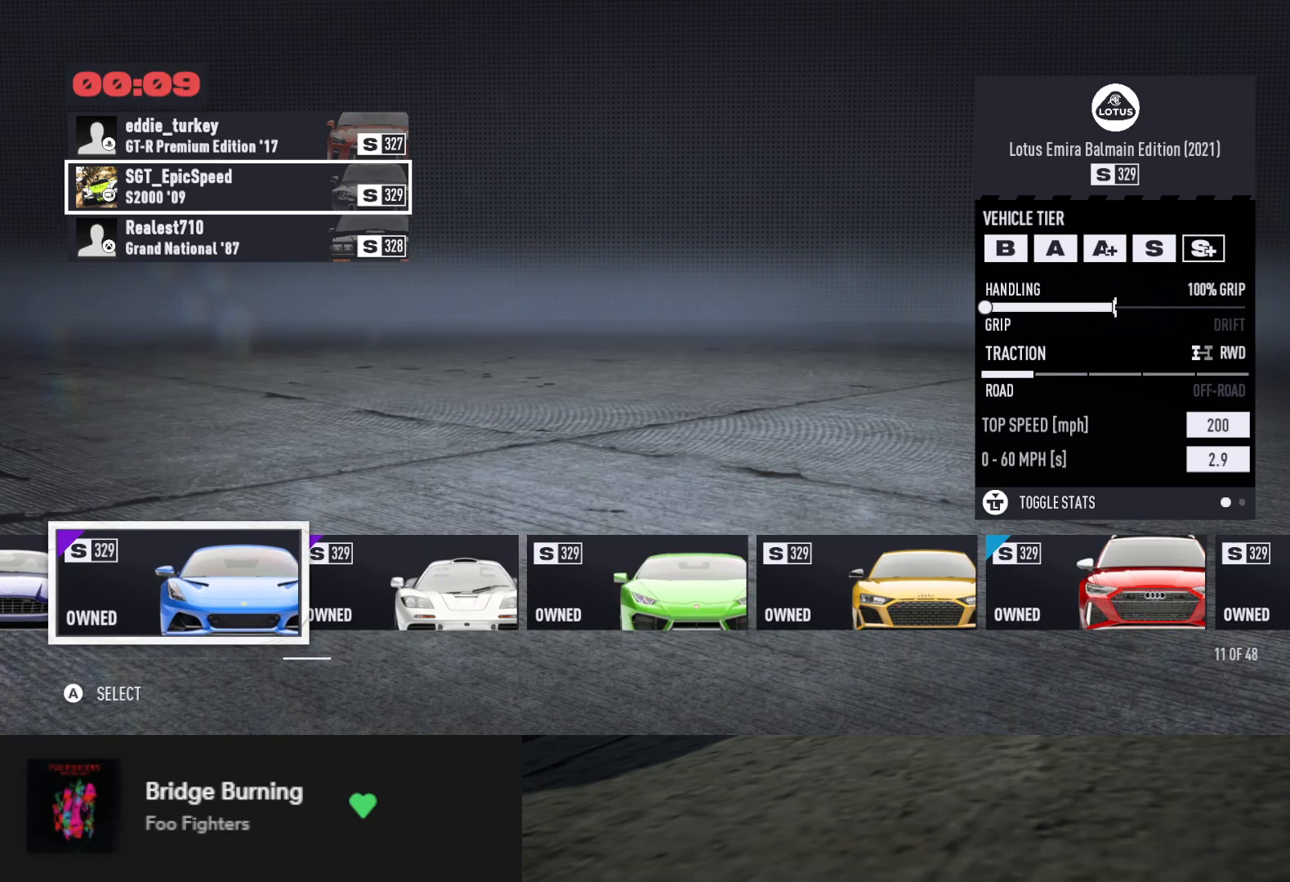
{"buttons": [], "left_stick": "center", "right_stick": "center", "events": []}
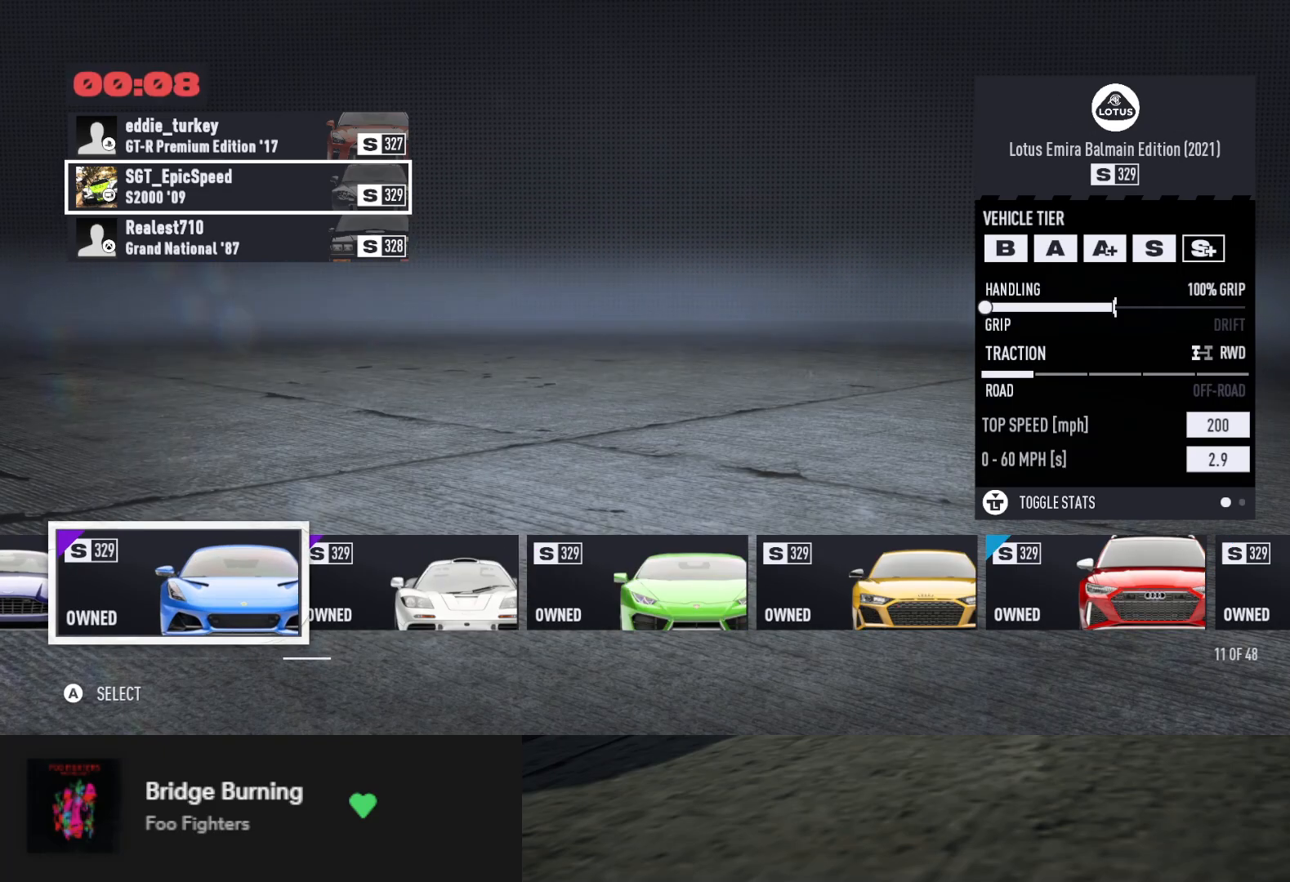
{"buttons": [], "left_stick": "center", "right_stick": "center", "events": [[150, "DPAD_RIGHT", "down"], [267, "DPAD_RIGHT", "up"]]}
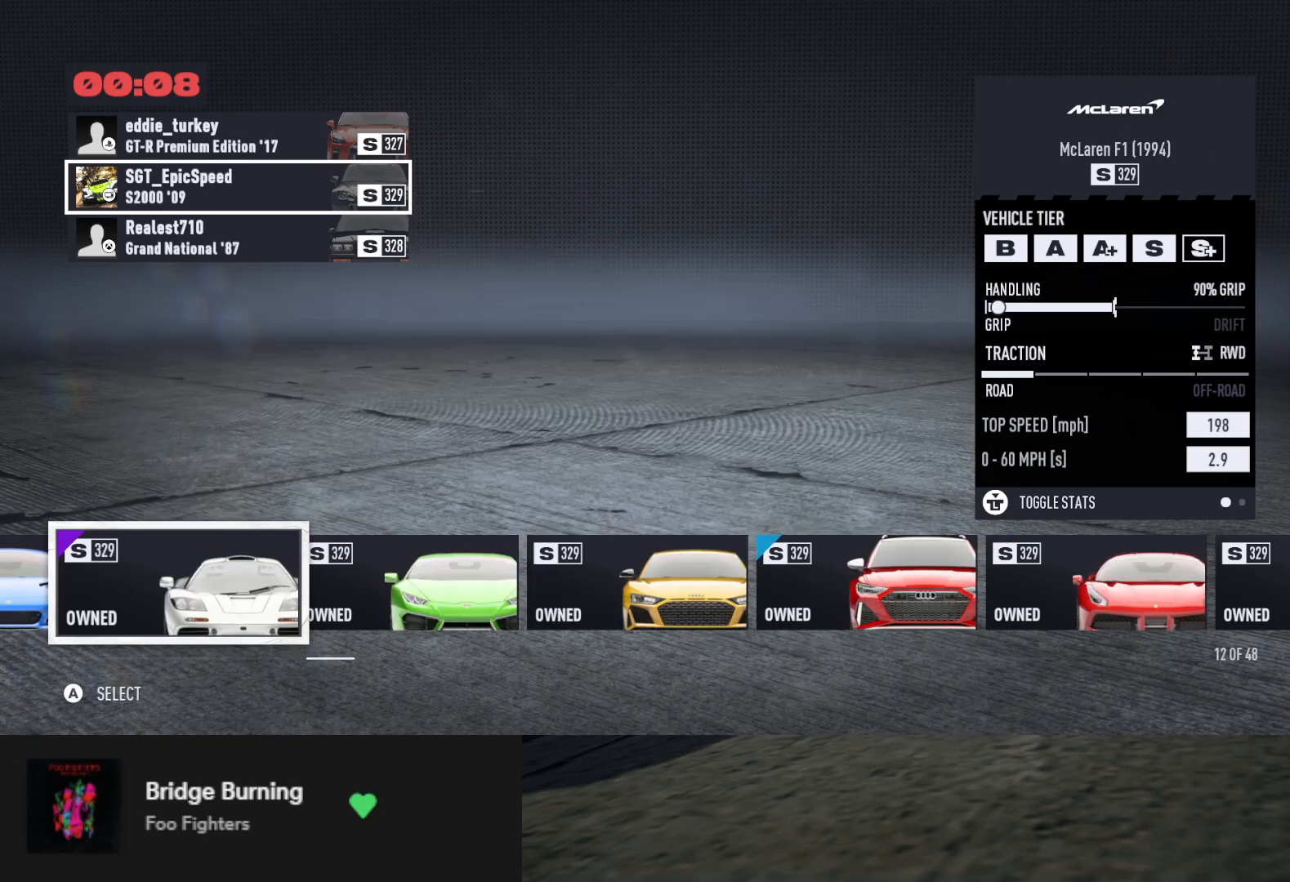
{"buttons": [], "left_stick": "center", "right_stick": "center", "events": [[350, "DPAD_RIGHT", "down"], [467, "DPAD_RIGHT", "up"]]}
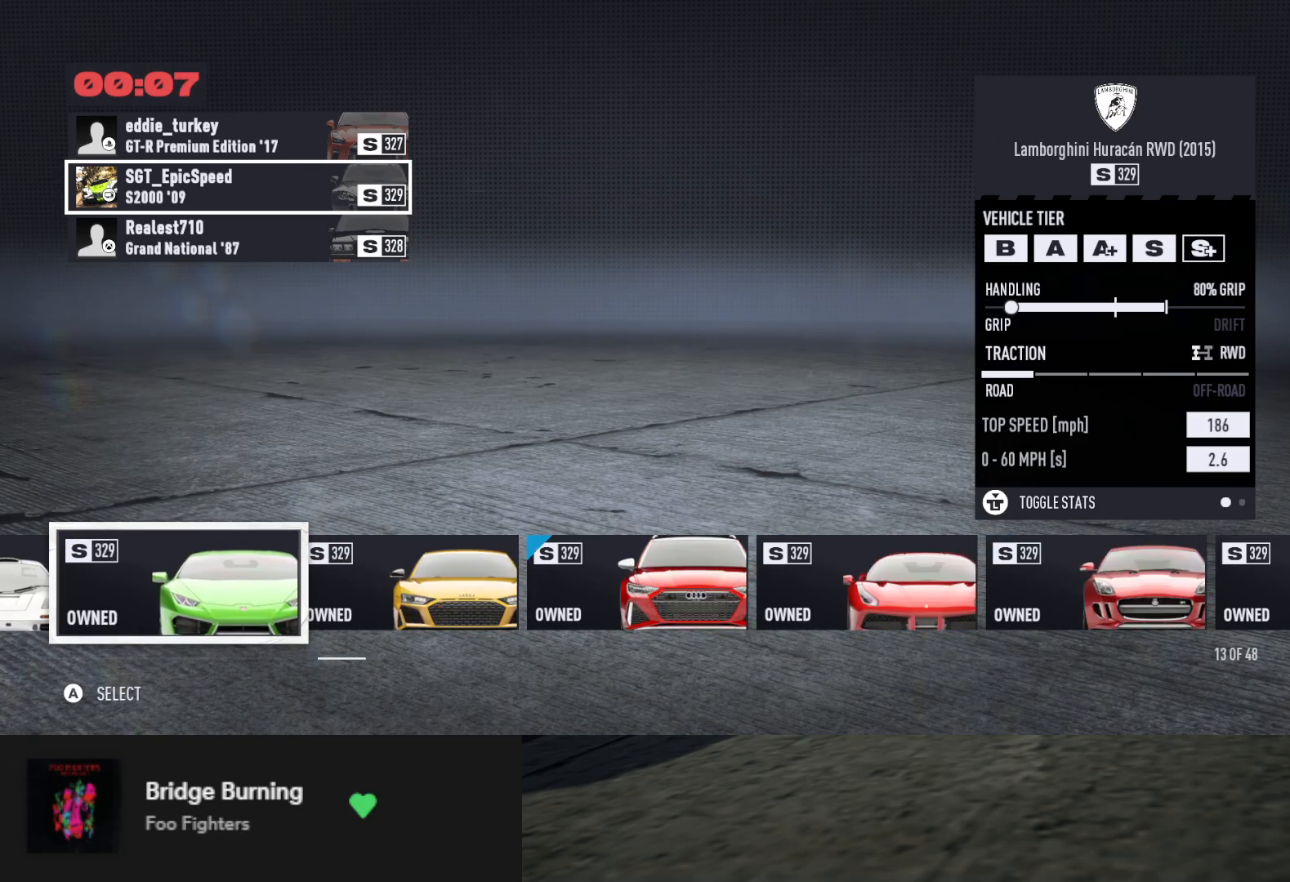
{"buttons": [], "left_stick": "center", "right_stick": "center", "events": [[100, "DPAD_RIGHT", "down"], [217, "DPAD_RIGHT", "up"]]}
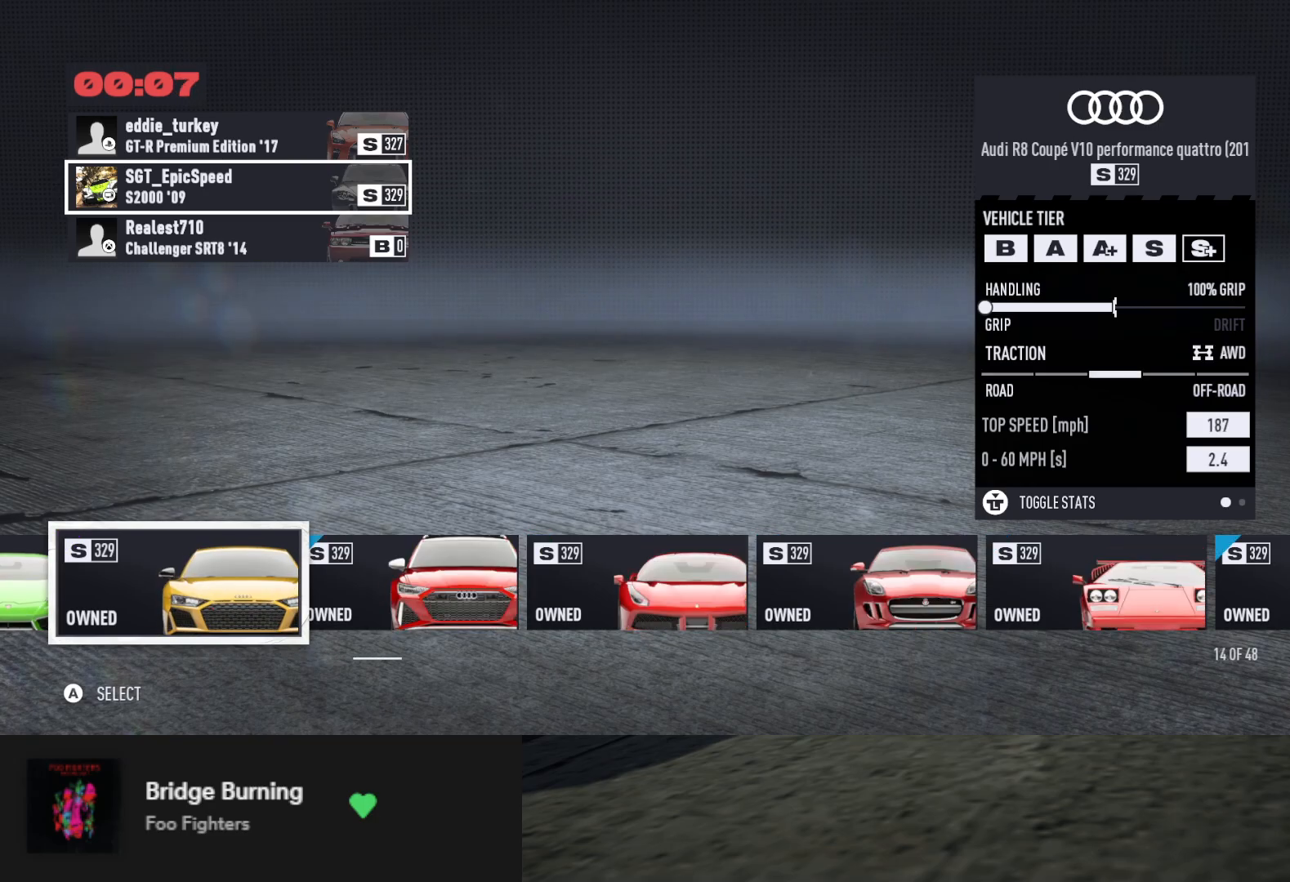
{"buttons": [], "left_stick": "center", "right_stick": "center", "events": []}
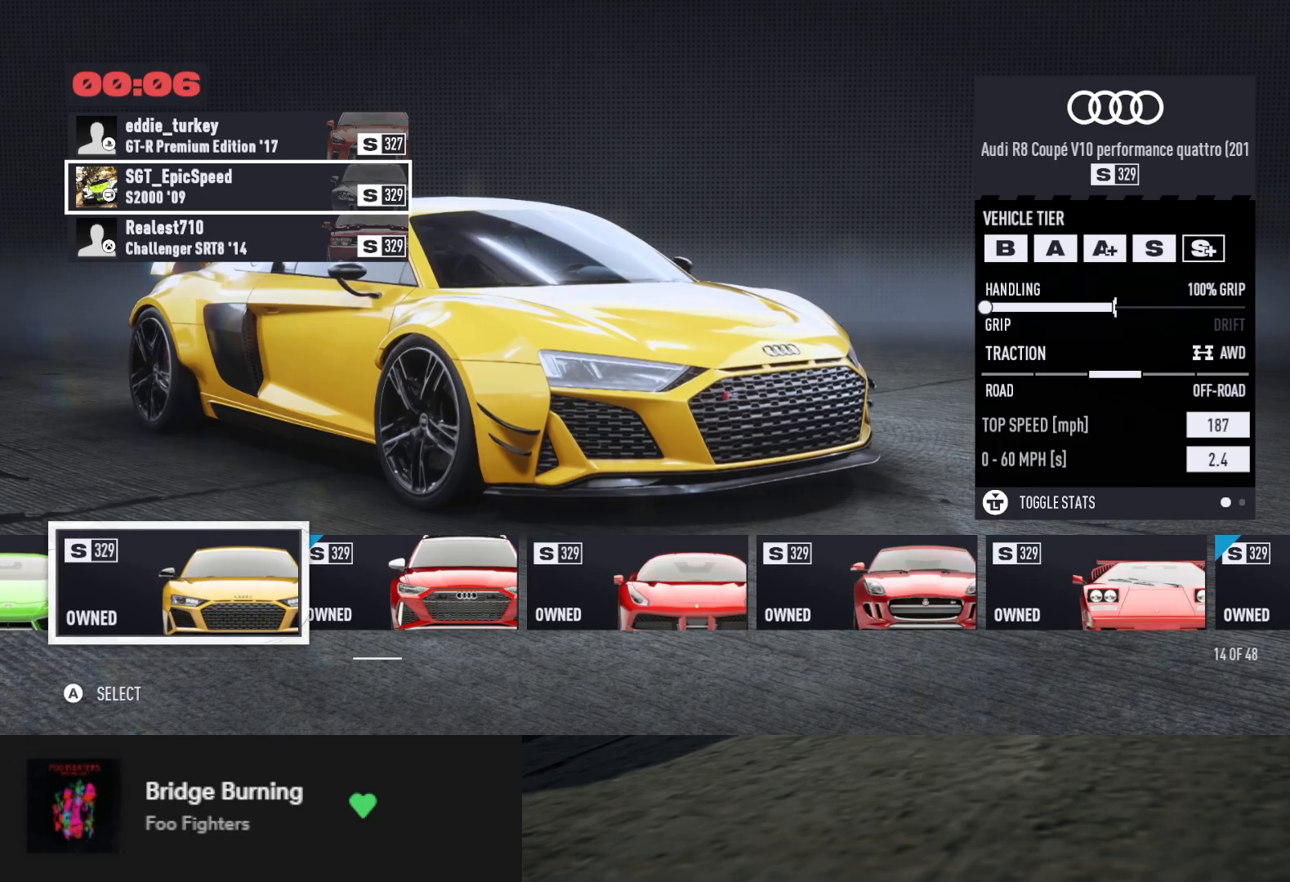
{"buttons": [], "left_stick": "center", "right_stick": "center", "events": [[100, "DPAD_RIGHT", "down"], [200, "DPAD_RIGHT", "up"]]}
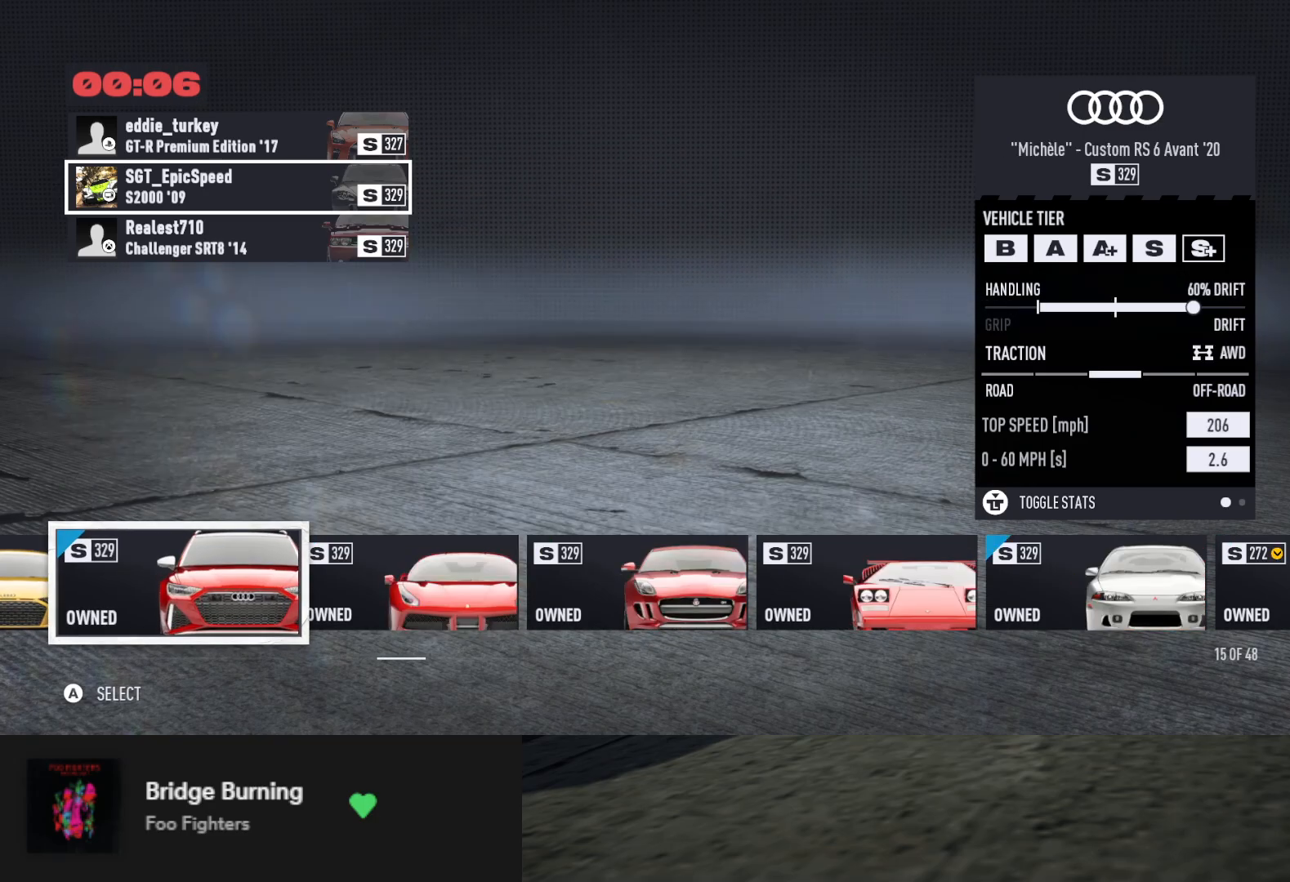
{"buttons": [], "left_stick": "center", "right_stick": "center", "events": [[333, "DPAD_RIGHT", "down"], [450, "DPAD_RIGHT", "up"]]}
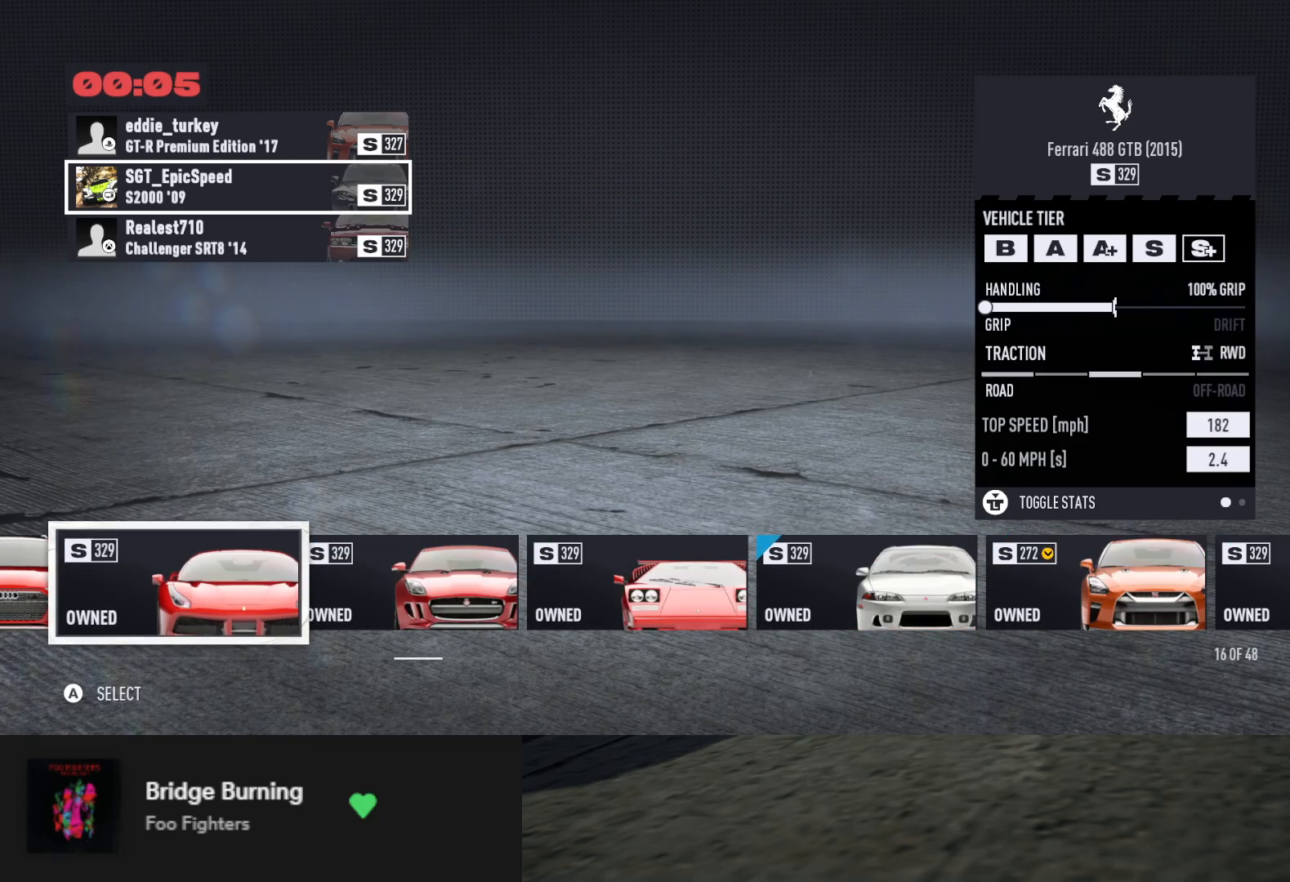
{"buttons": [], "left_stick": "center", "right_stick": "center", "events": []}
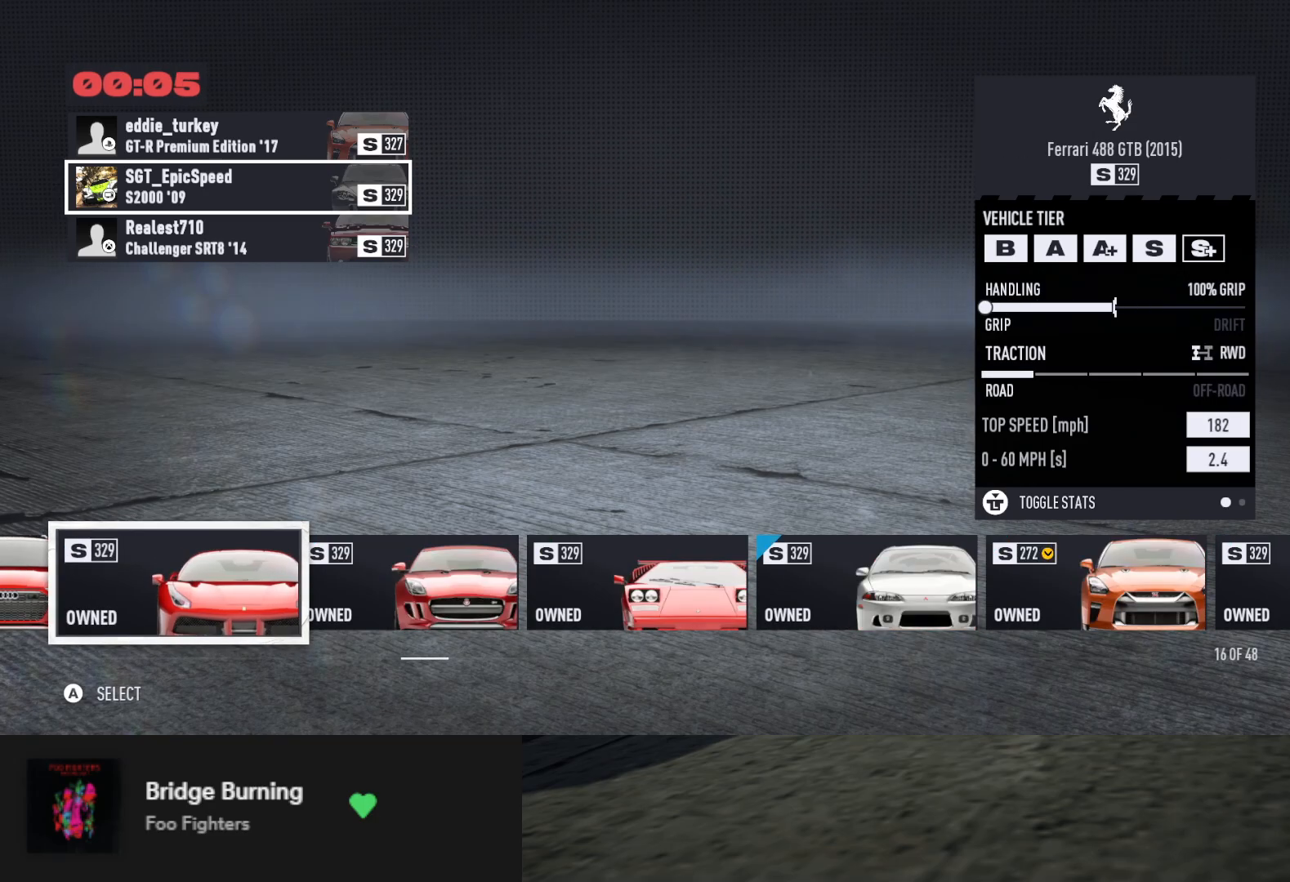
{"buttons": [], "left_stick": "center", "right_stick": "center", "events": []}
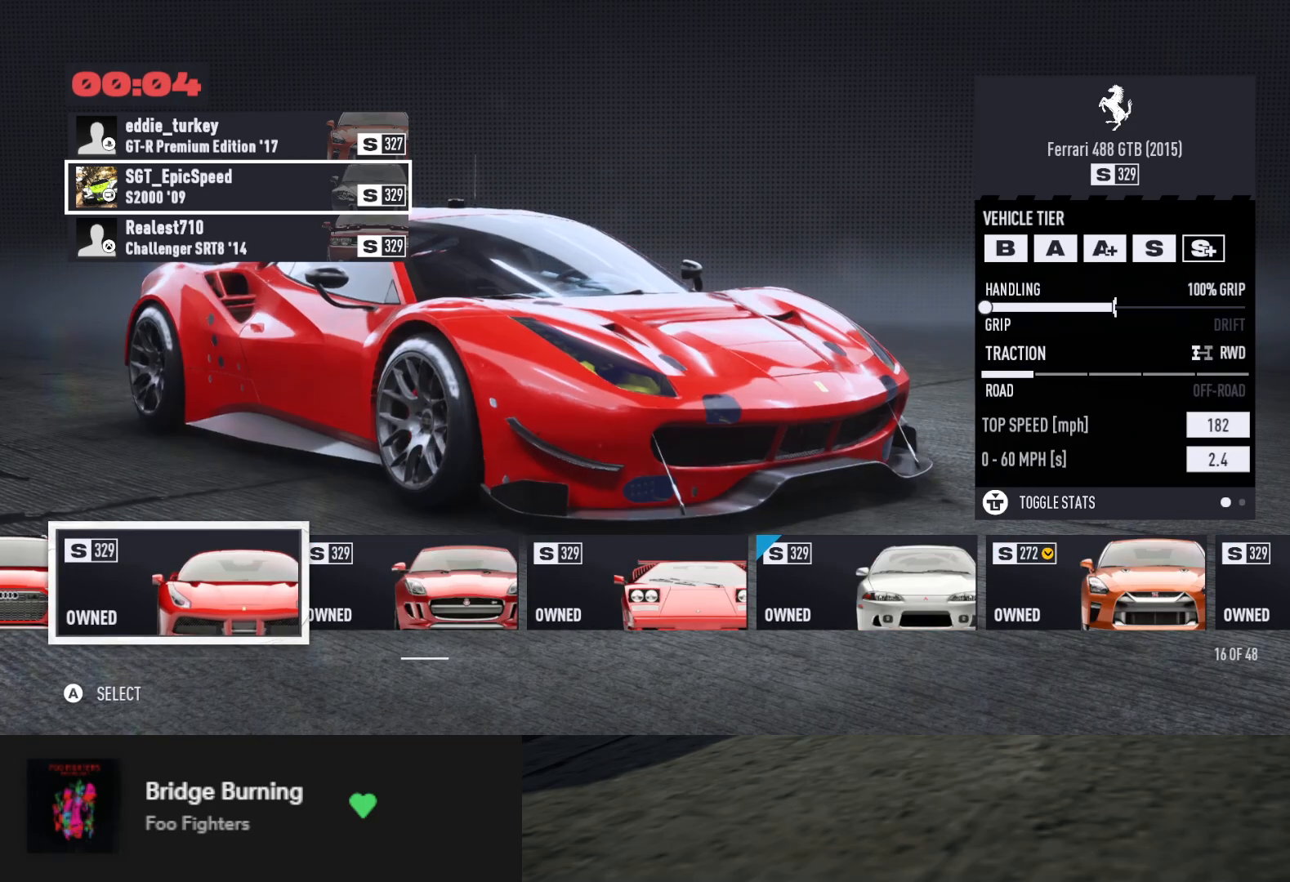
{"buttons": [], "left_stick": "center", "right_stick": "center", "events": [[67, "DPAD_RIGHT", "down"], [167, "DPAD_RIGHT", "up"]]}
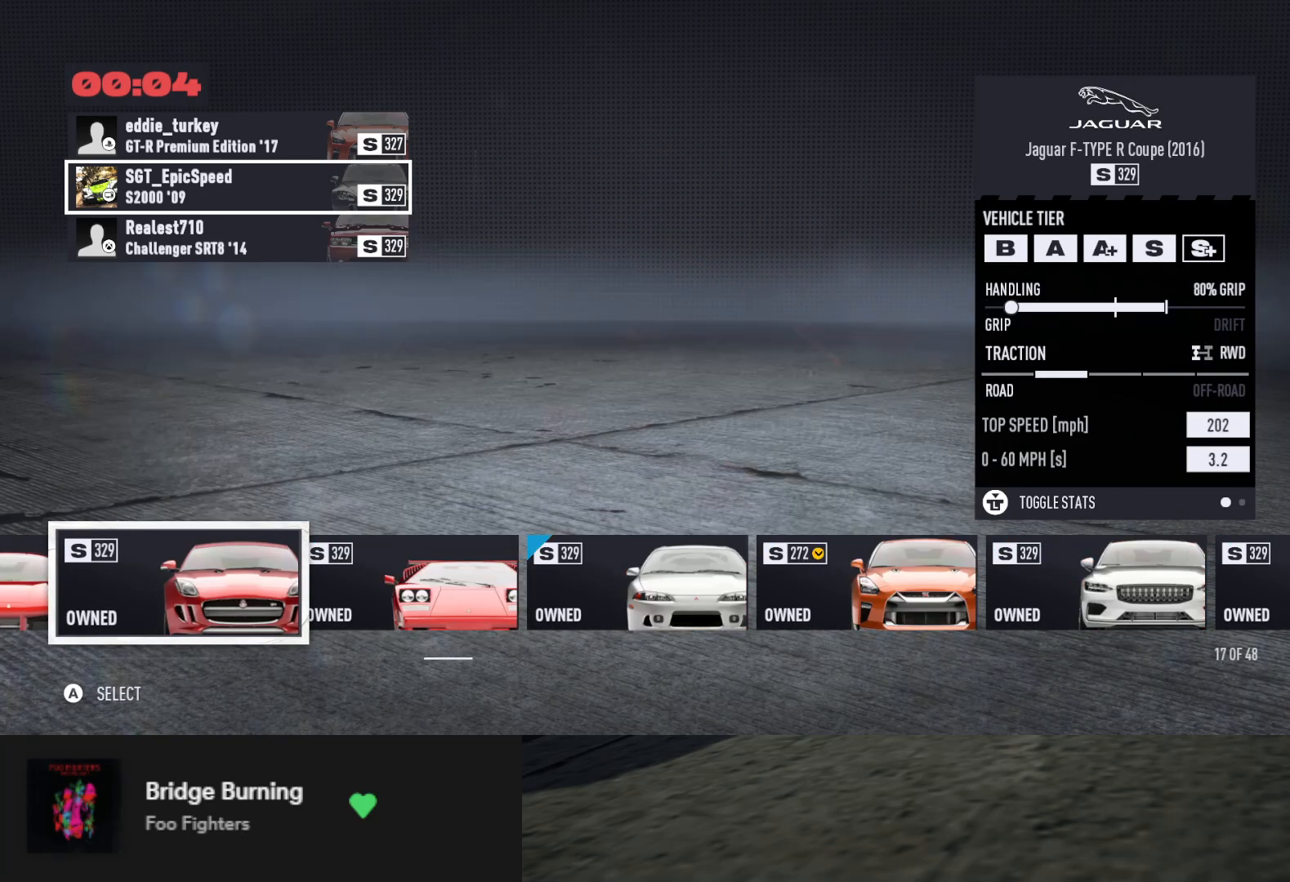
{"buttons": [], "left_stick": "center", "right_stick": "center", "events": [[367, "DPAD_RIGHT", "down"], [483, "DPAD_RIGHT", "up"]]}
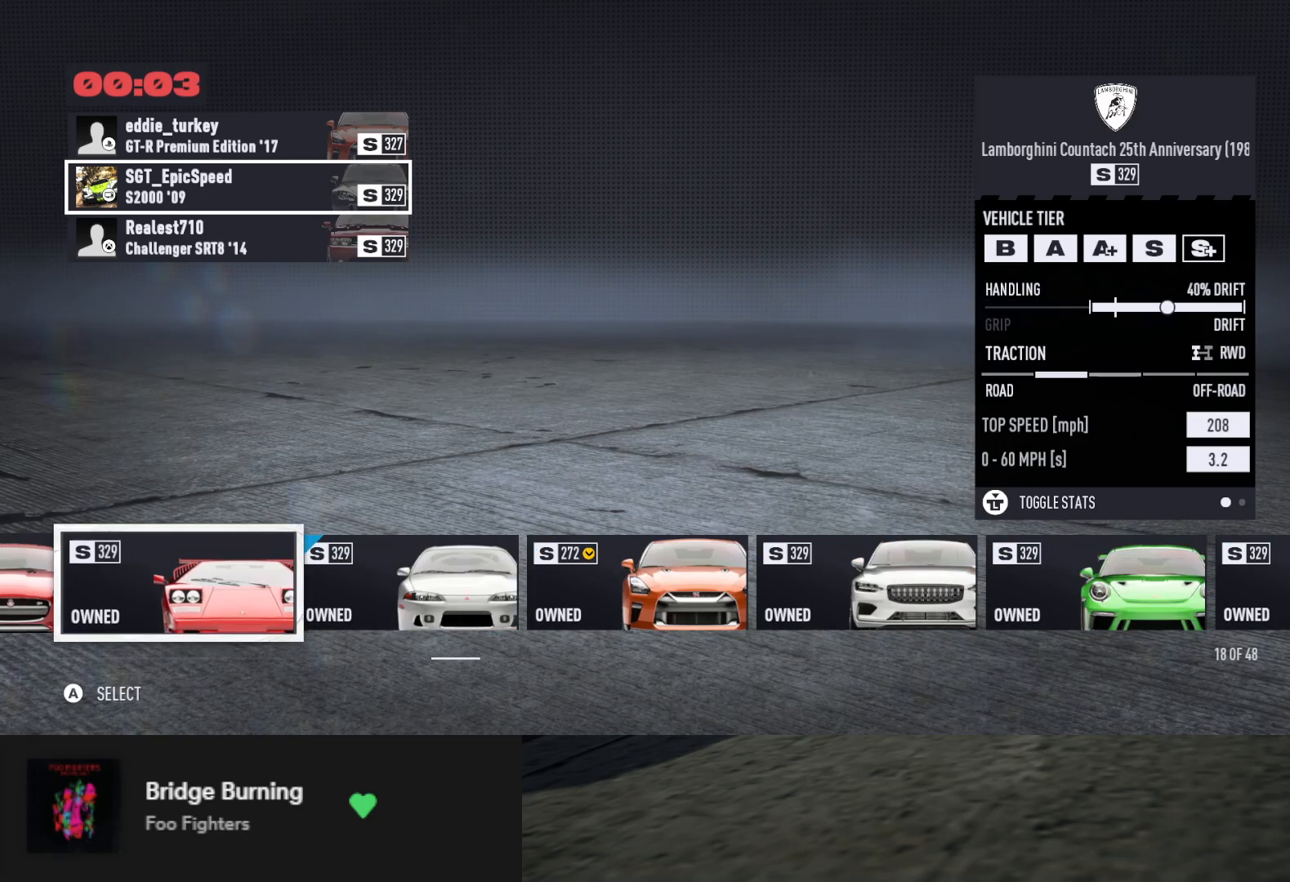
{"buttons": [], "left_stick": "center", "right_stick": "center", "events": [[283, "DPAD_RIGHT", "down"], [383, "DPAD_RIGHT", "up"]]}